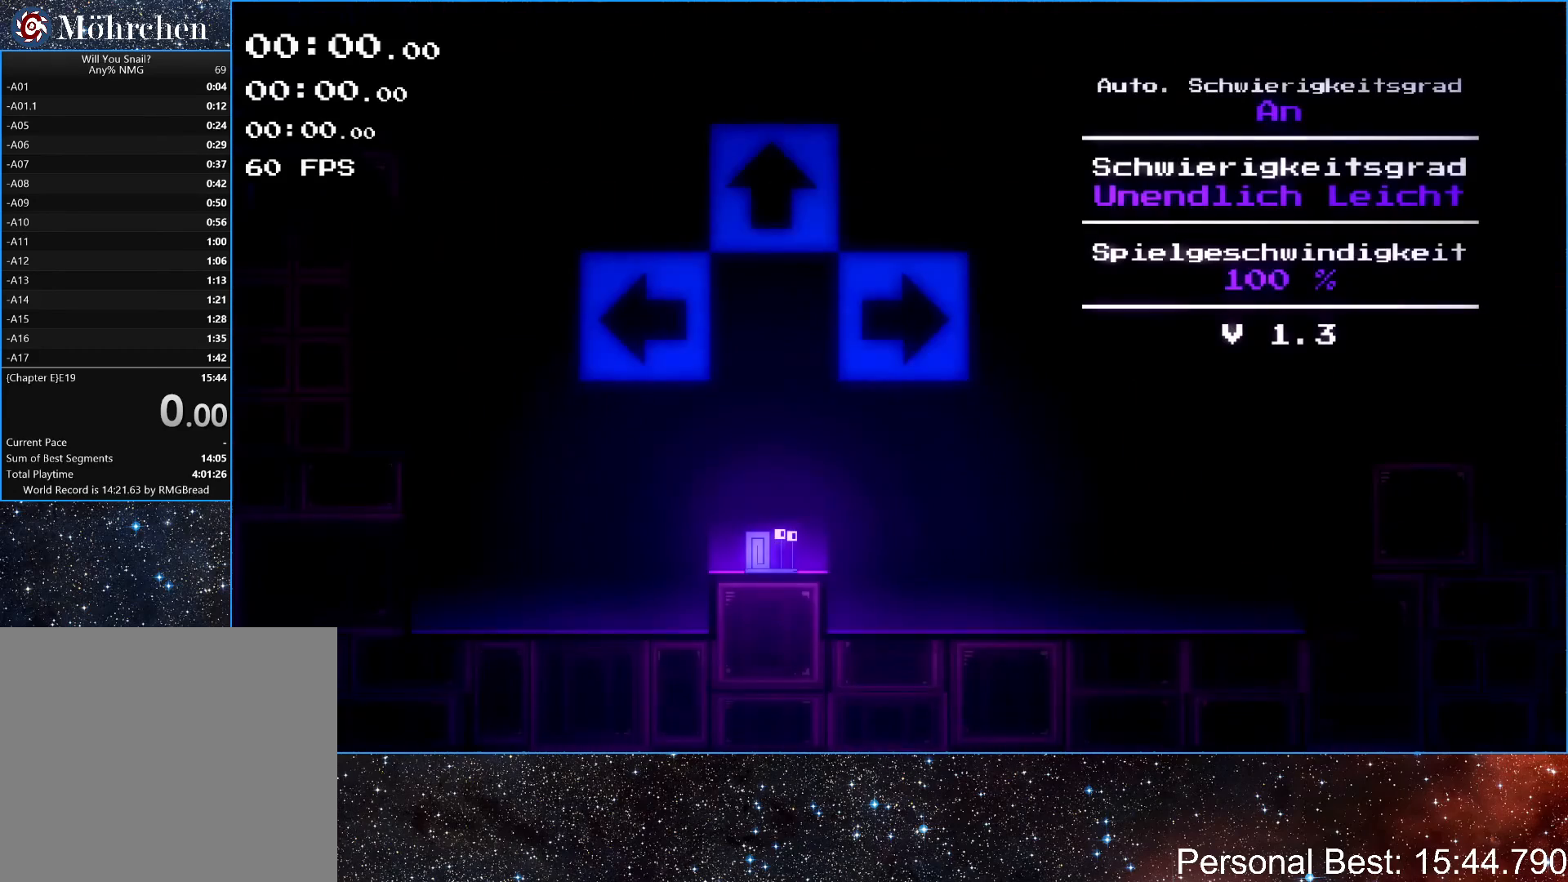
Gameplay with keyboard; each line is a JSON object with the keys held at the frame after it. "events" lists presses ("down") and releases ("up") of "down", "escape", "left", "q", "r", "return", "right" and "up" between this image and that frame as [ms after this image, input, new state], when the widget could be followed in between. No other keys are recorded. Mouse input is not recorded.
{"keys": [], "events": [[300, "escape", "down"], [400, "down", "down"], [400, "escape", "up"], [467, "down", "up"]]}
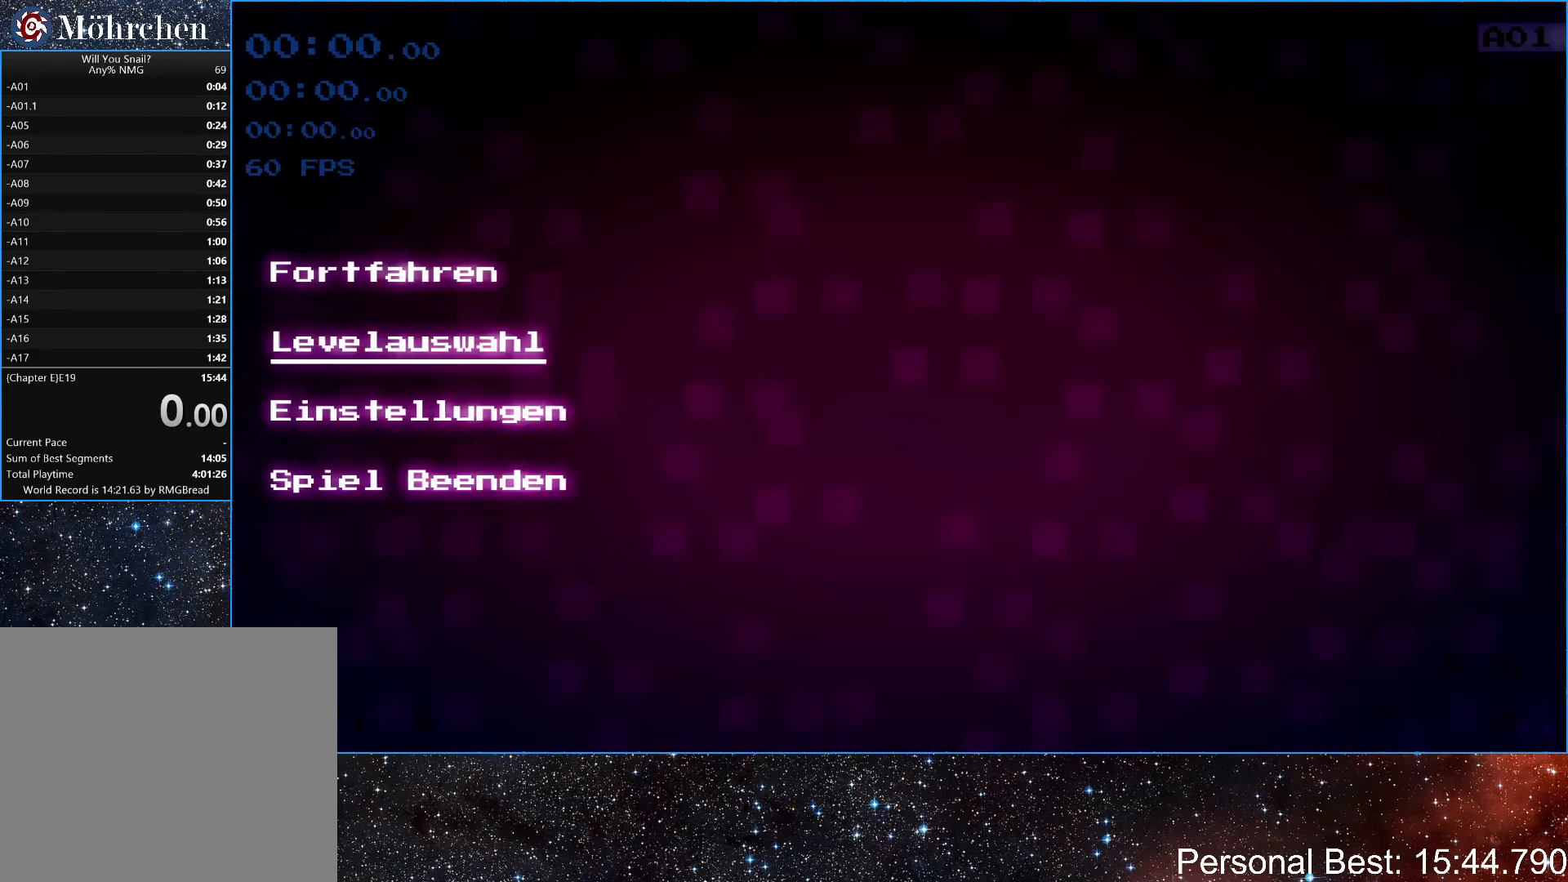
{"keys": [], "events": [[33, "down", "down"], [133, "down", "up"], [267, "return", "down"], [333, "return", "up"], [467, "down", "down"], [500, "down", "up"]]}
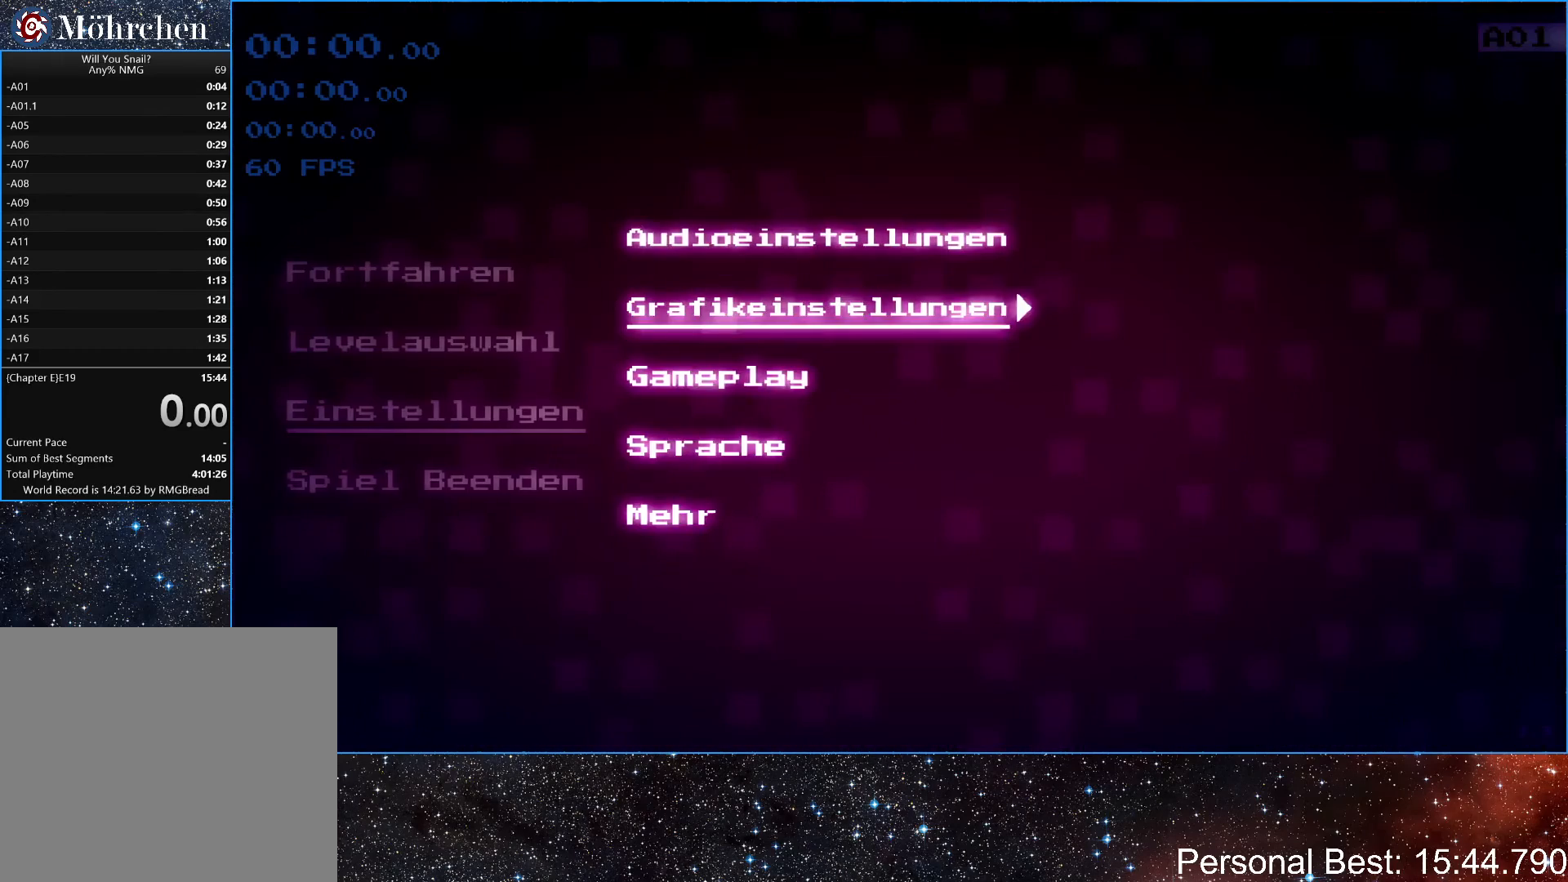
{"keys": [], "events": [[67, "down", "down"], [133, "down", "up"], [267, "return", "down"], [300, "return", "up"], [400, "return", "down"], [467, "return", "up"]]}
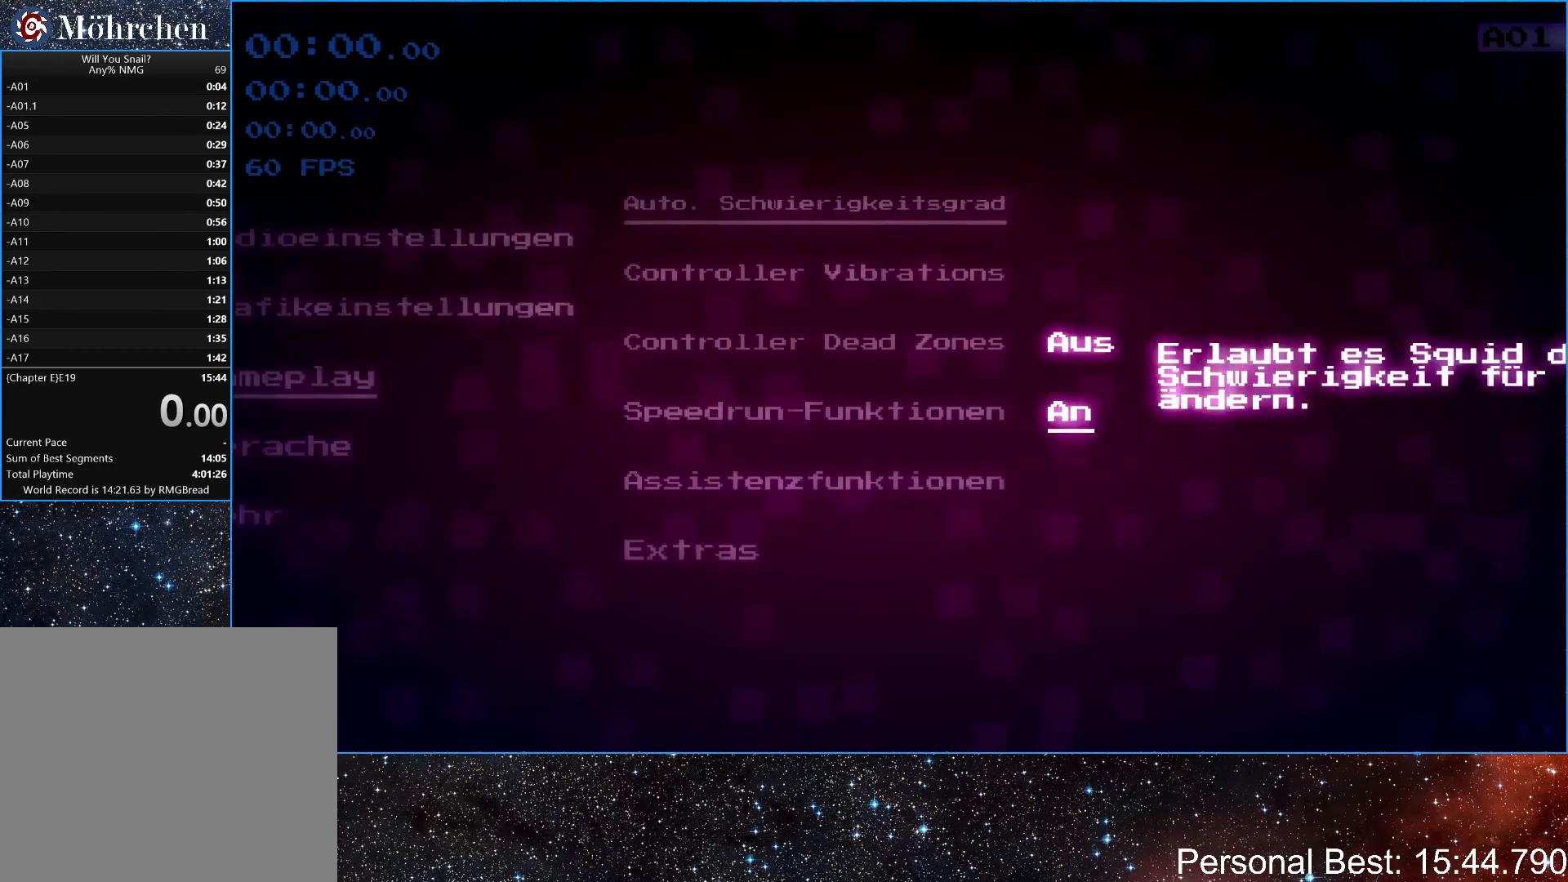
{"keys": [], "events": [[100, "up", "down"], [200, "up", "up"], [333, "return", "down"], [433, "return", "up"]]}
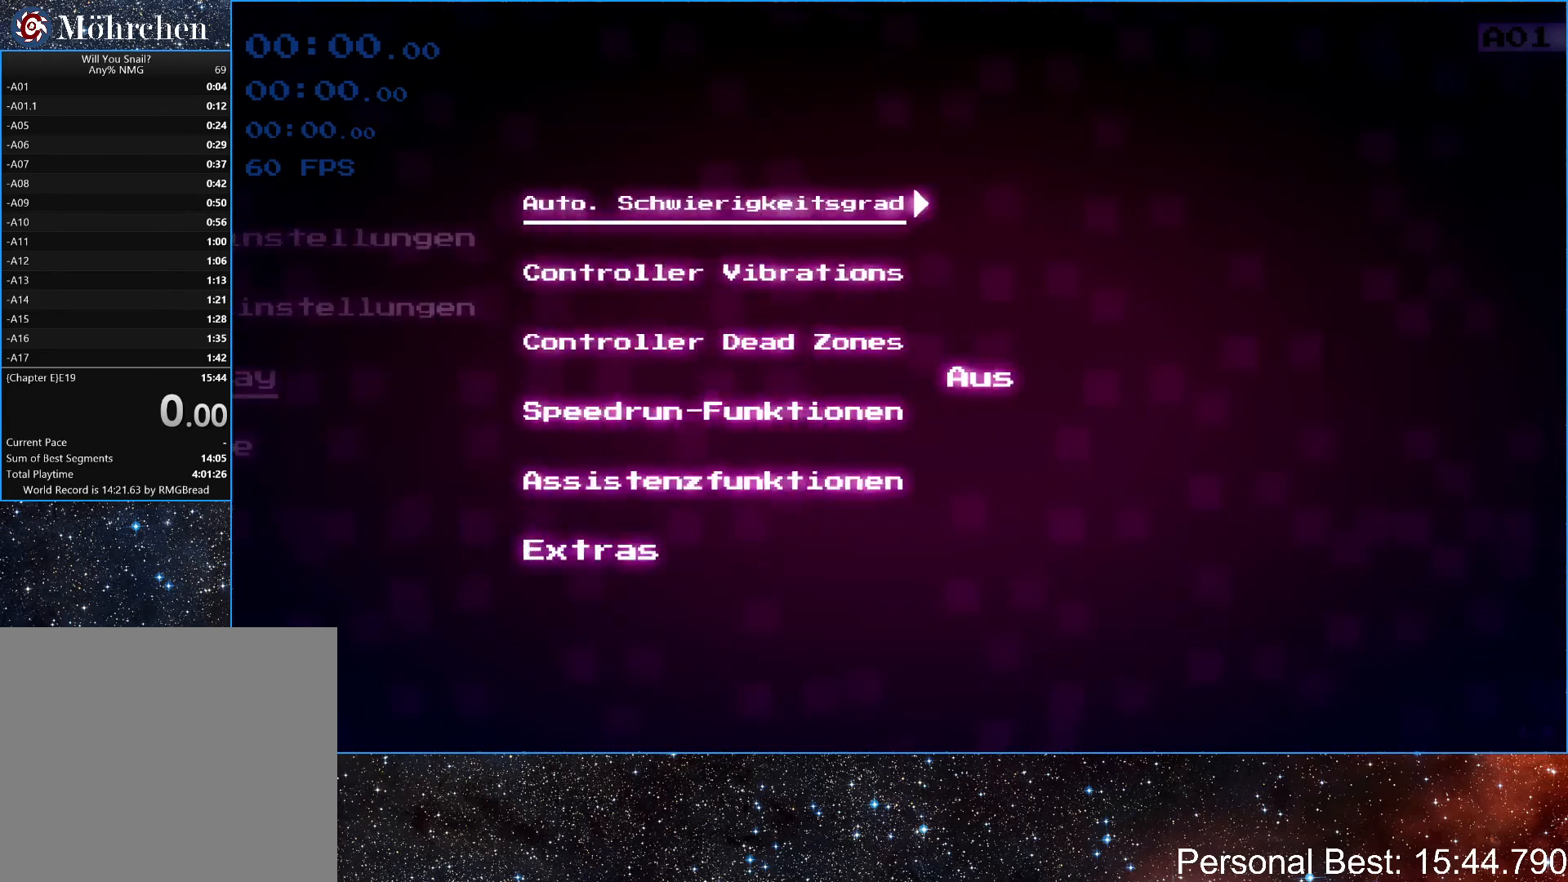
{"keys": ["up"], "events": [[33, "left", "down"], [100, "left", "up"], [167, "left", "down"], [267, "left", "up"], [333, "up", "down"], [400, "up", "up"], [467, "up", "down"]]}
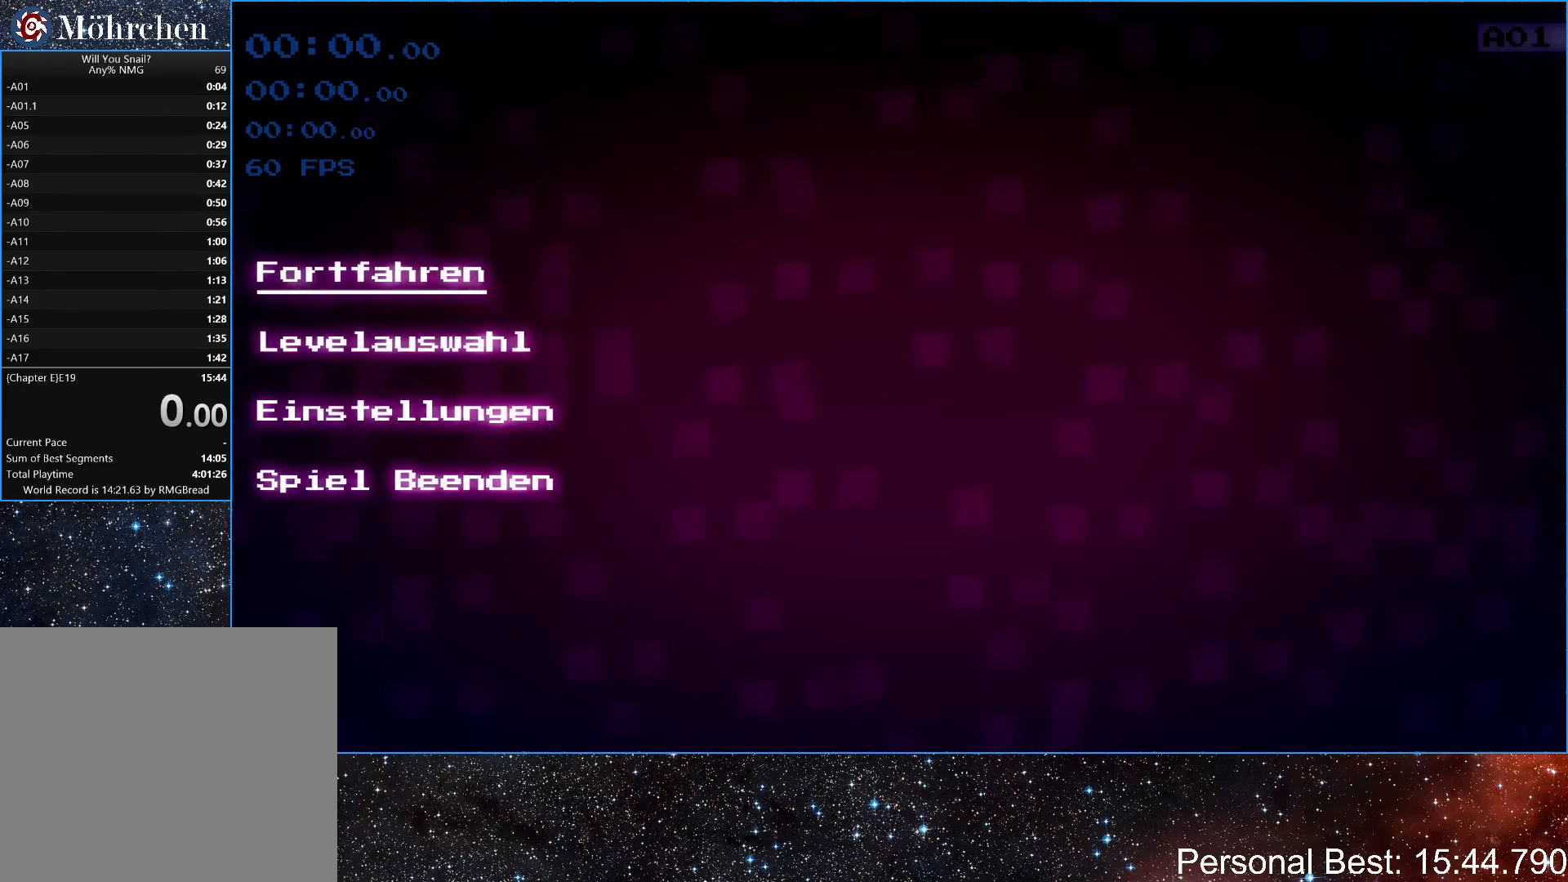
{"keys": ["right"], "events": [[33, "up", "up"], [133, "return", "down"], [167, "return", "up"], [400, "right", "down"]]}
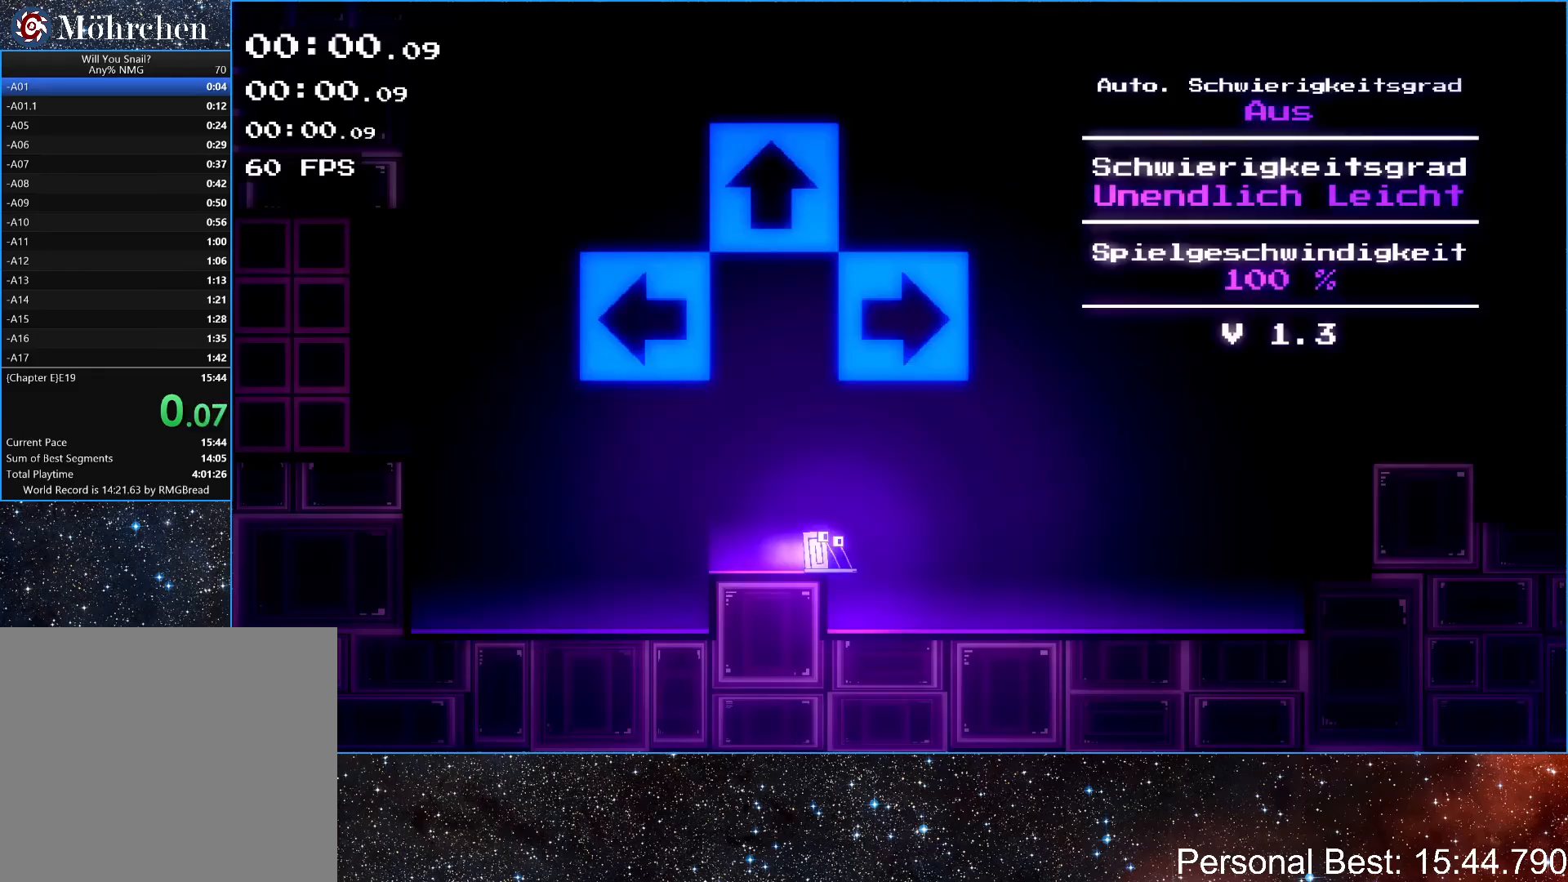
{"keys": ["right"], "events": []}
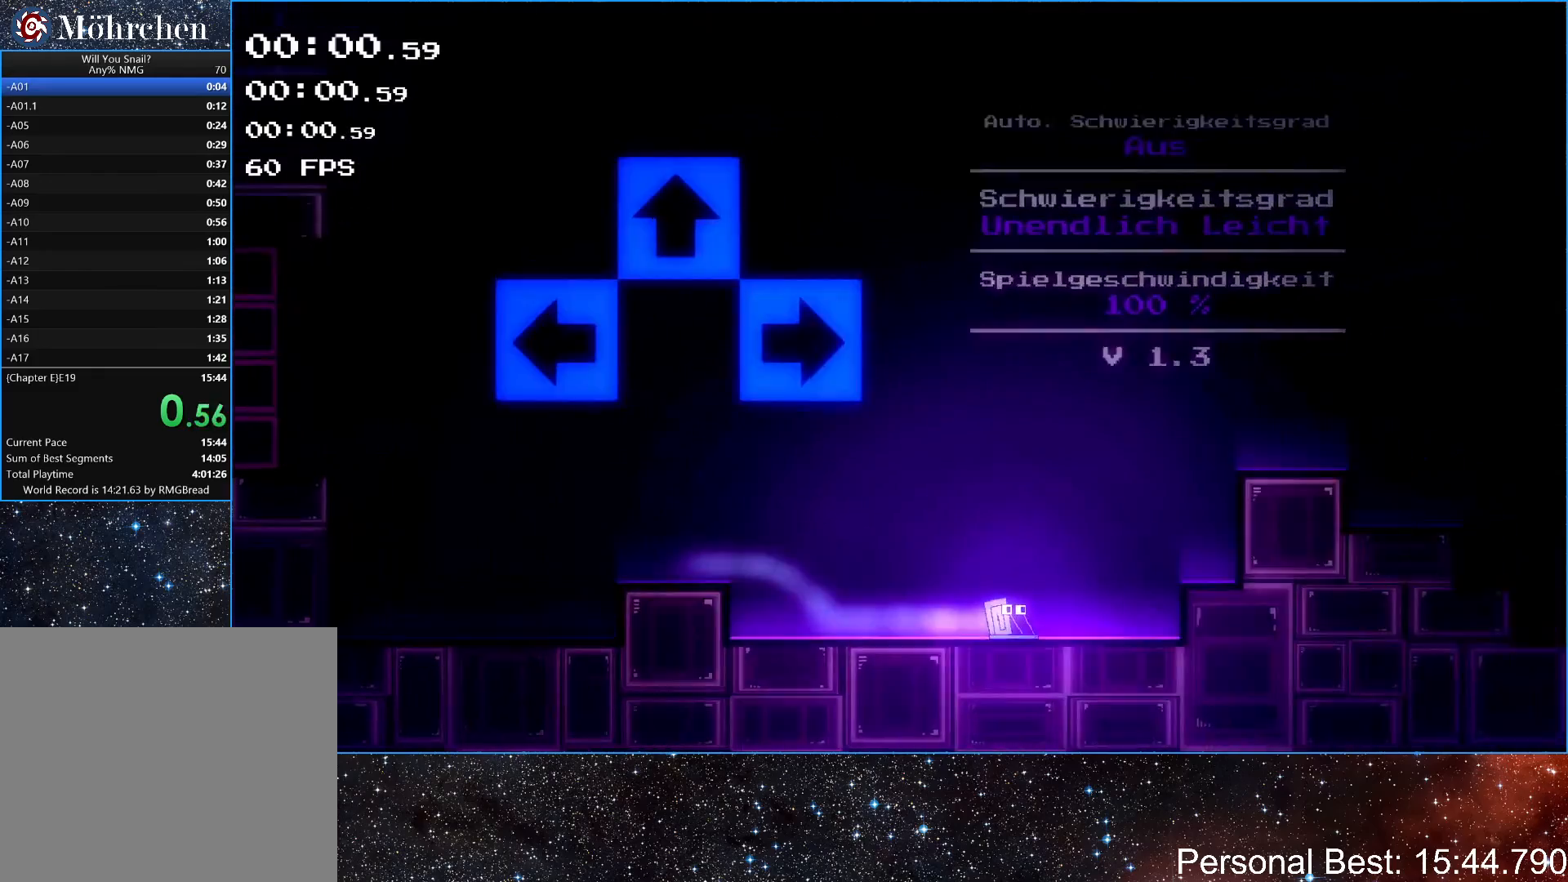
{"keys": ["right"], "events": [[100, "up", "down"], [333, "up", "up"]]}
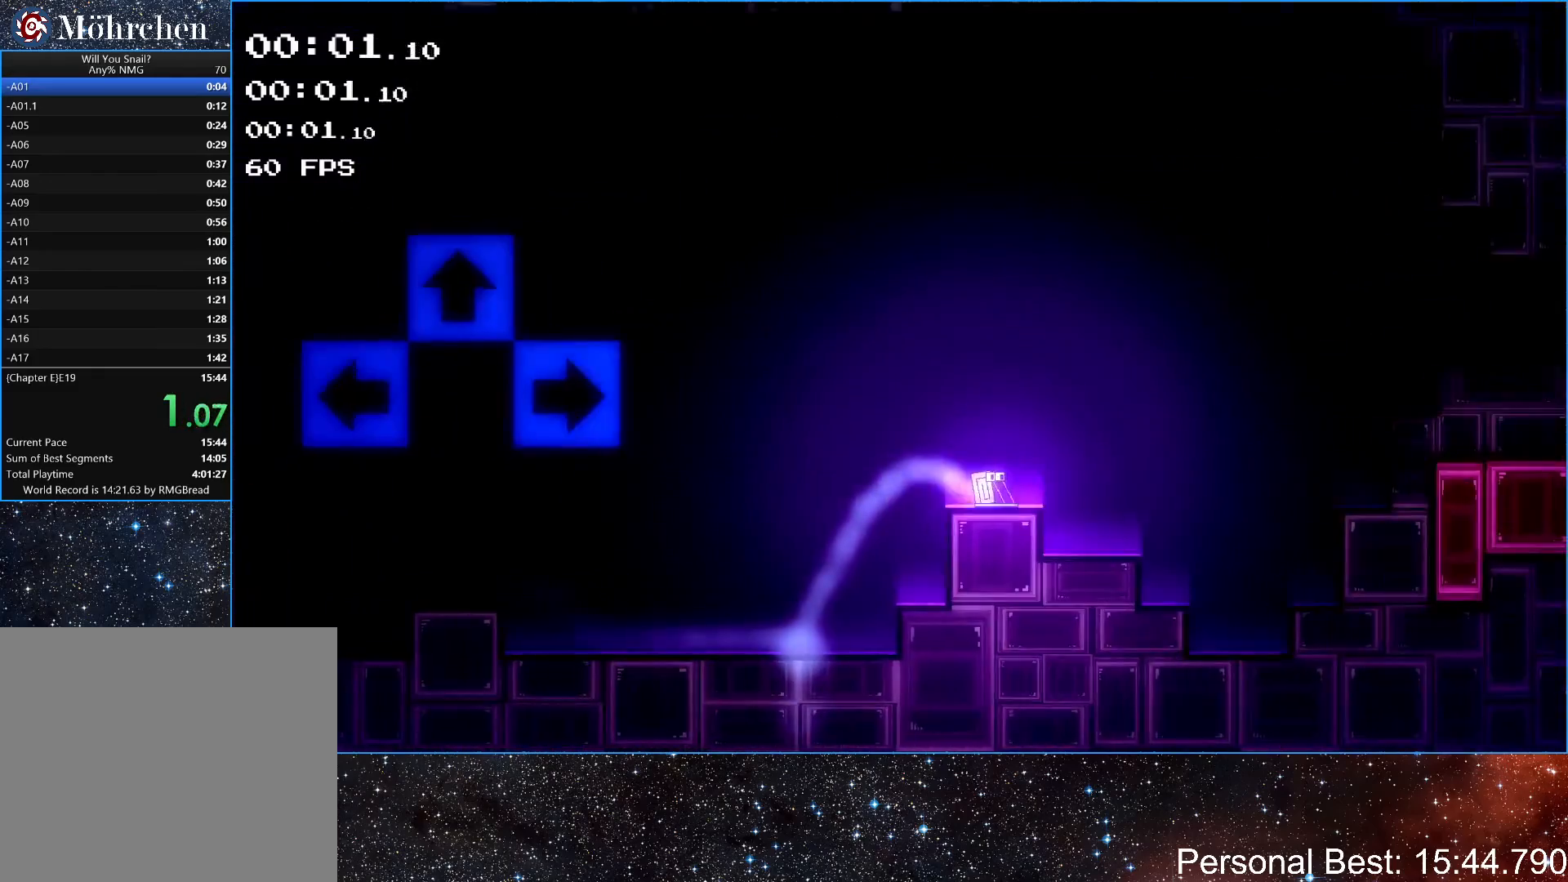
{"keys": ["right", "up"], "events": [[167, "up", "down"], [300, "up", "up"], [500, "up", "down"]]}
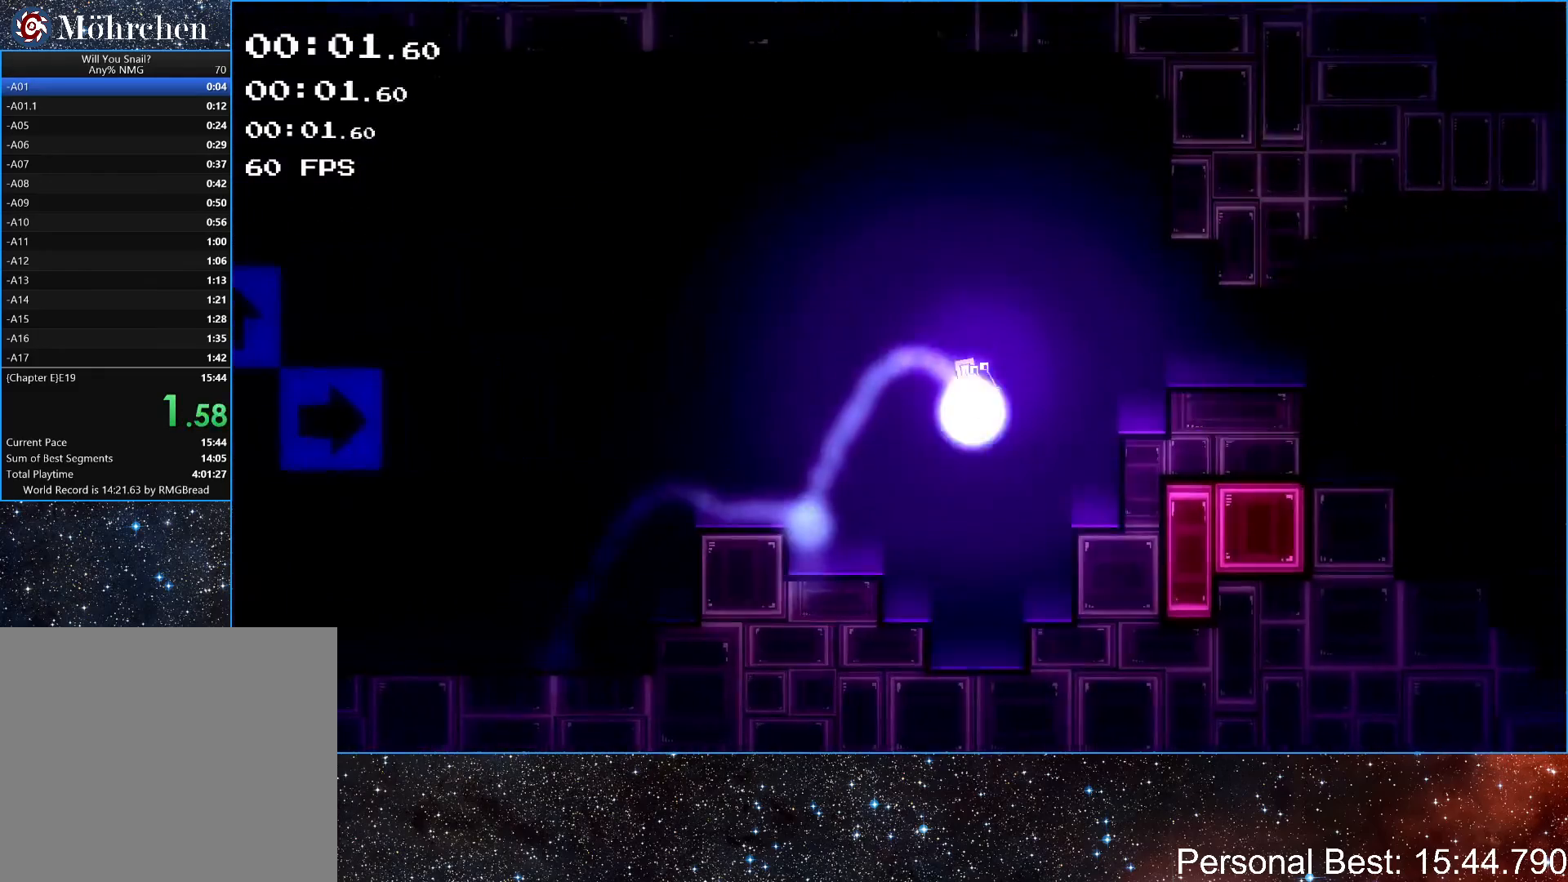
{"keys": ["right"], "events": [[167, "up", "up"]]}
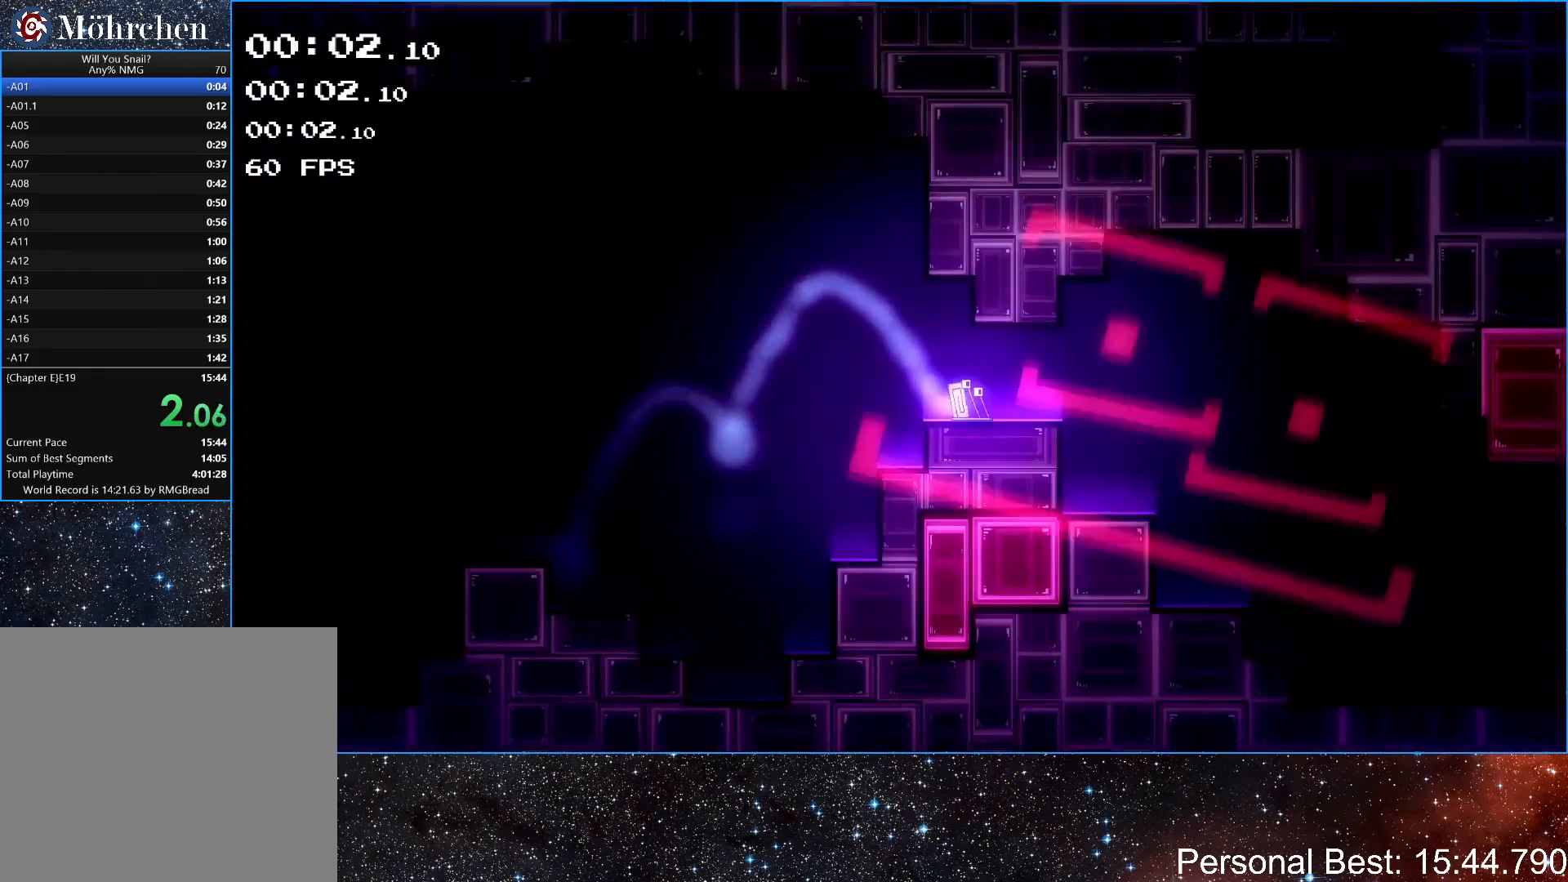
{"keys": ["right", "up"], "events": [[300, "up", "down"], [400, "up", "up"], [467, "up", "down"]]}
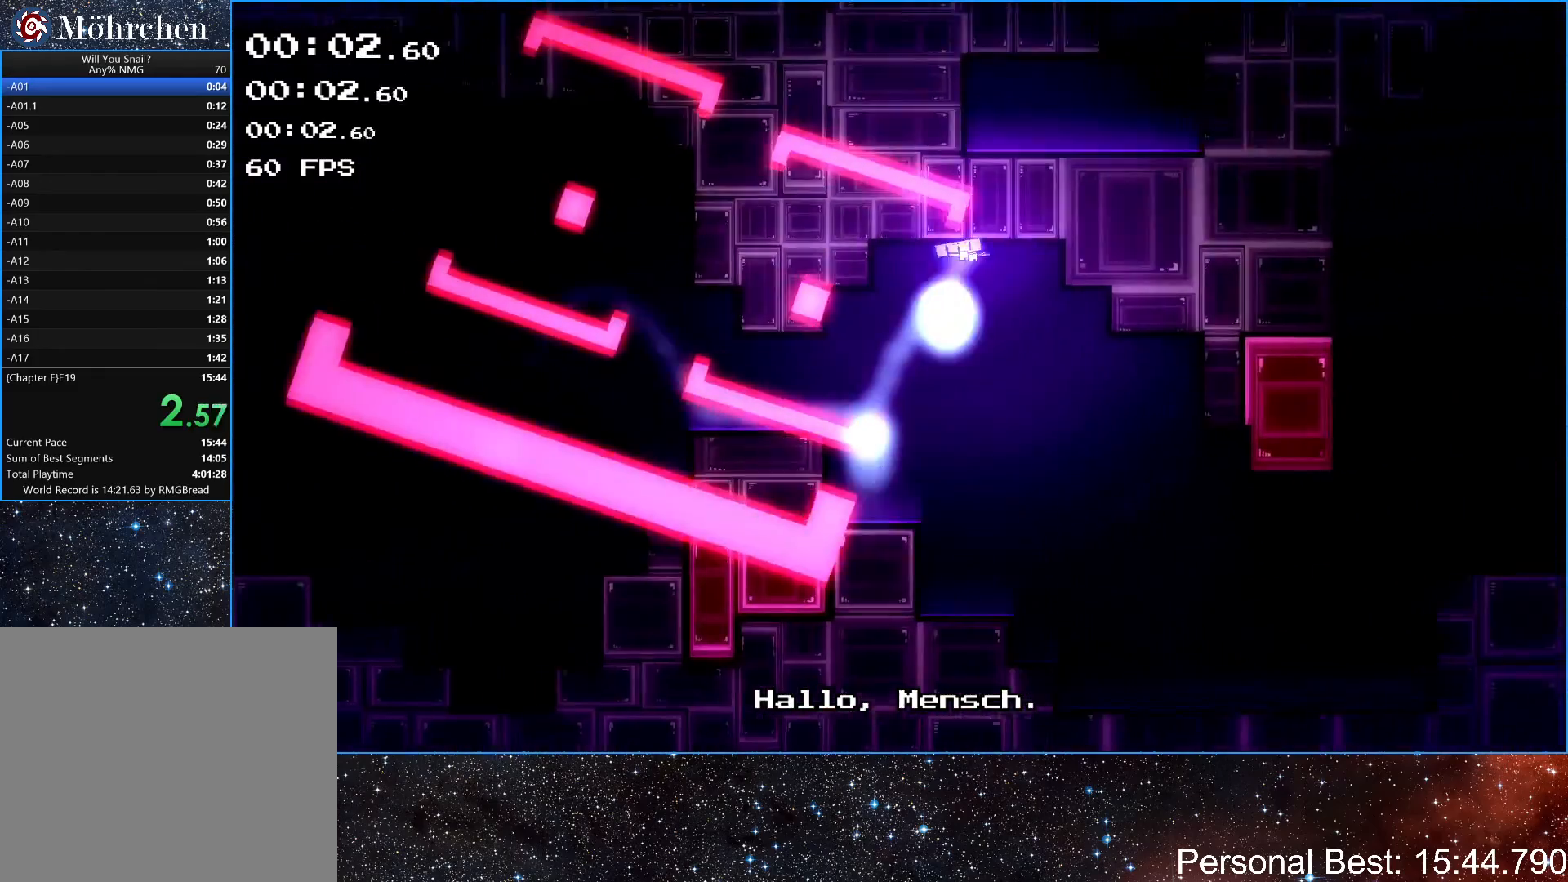
{"keys": ["q", "right", "up"], "events": [[267, "up", "up"], [367, "q", "down"], [367, "up", "down"], [433, "q", "up"], [467, "up", "up"], [500, "q", "down"], [500, "up", "down"]]}
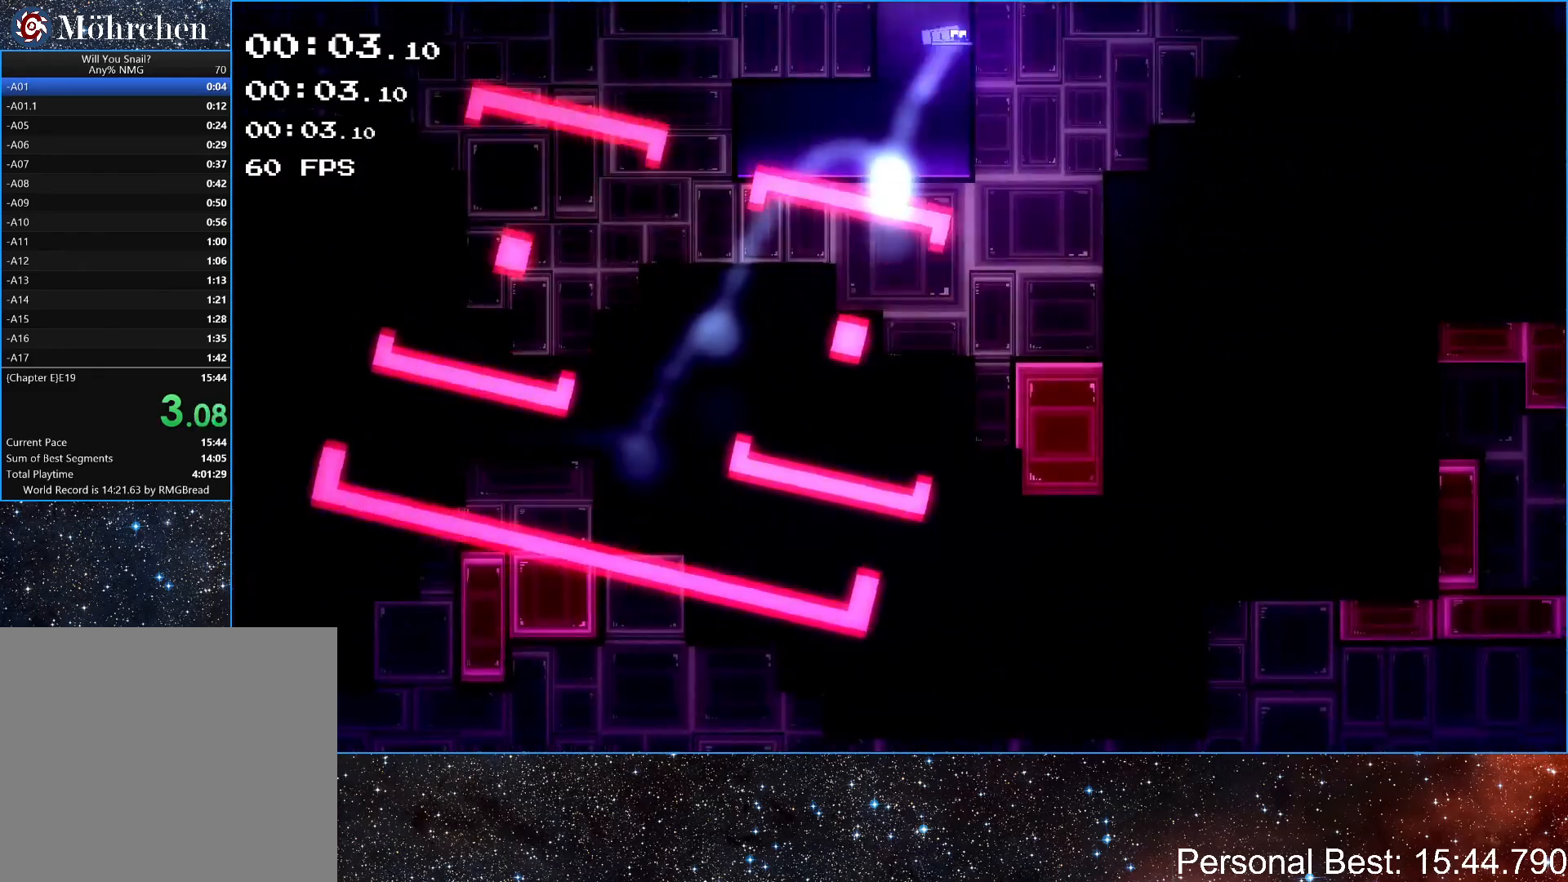
{"keys": ["q", "right"], "events": [[67, "q", "up"], [100, "up", "up"], [133, "q", "down"], [200, "q", "up"], [233, "q", "down"], [300, "q", "up"], [367, "q", "down"], [433, "q", "up"], [467, "q", "down"]]}
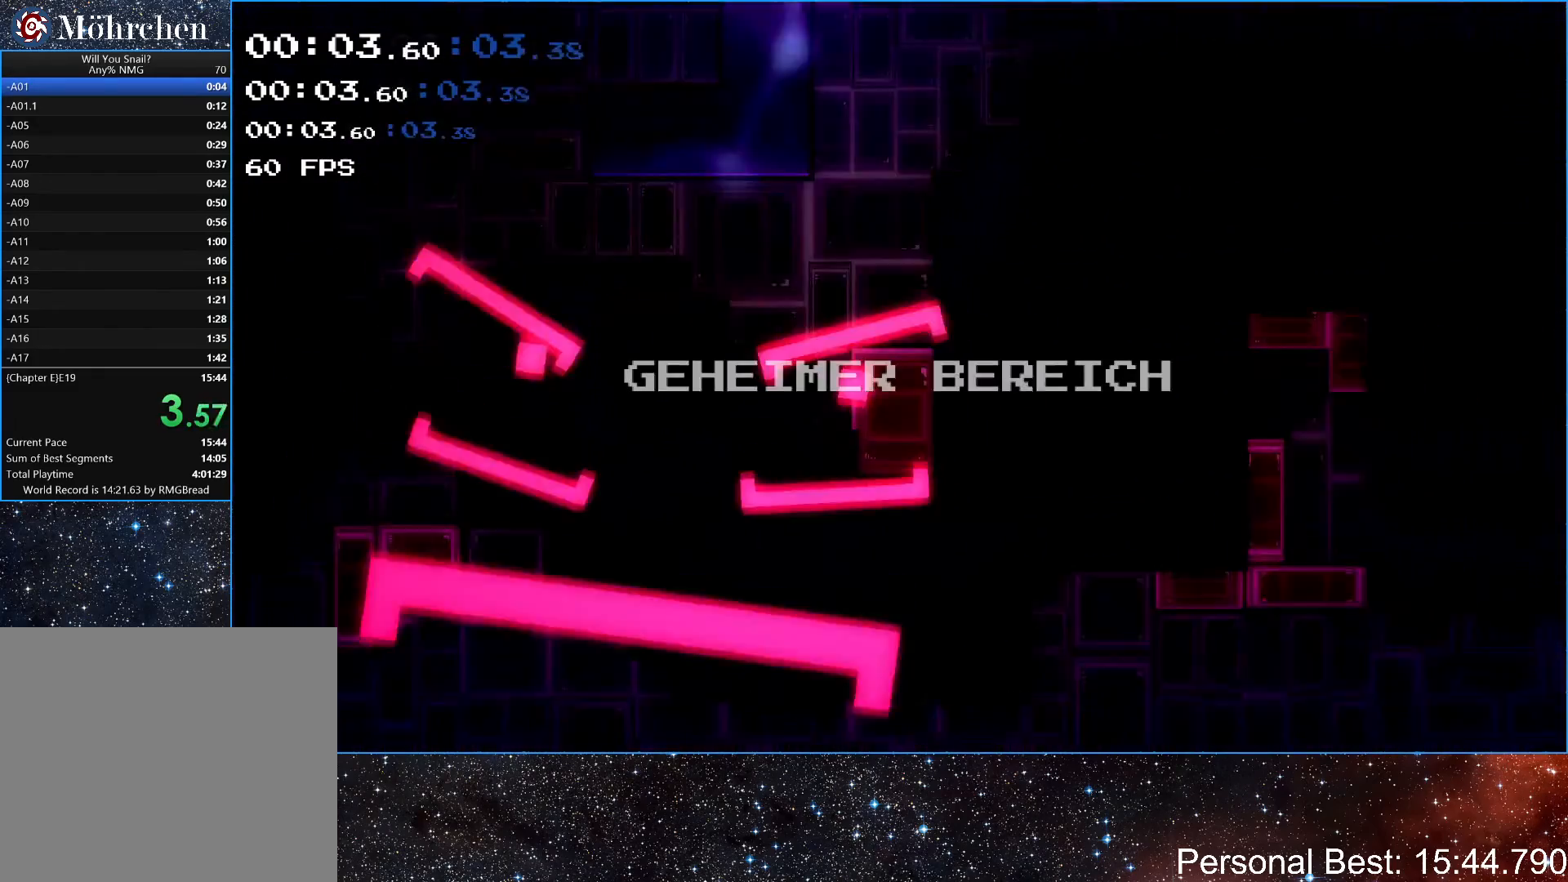
{"keys": ["q", "right"], "events": [[33, "q", "up"], [100, "q", "down"], [167, "q", "up"], [200, "q", "down"], [300, "q", "up"], [333, "q", "down"], [400, "q", "up"], [467, "q", "down"]]}
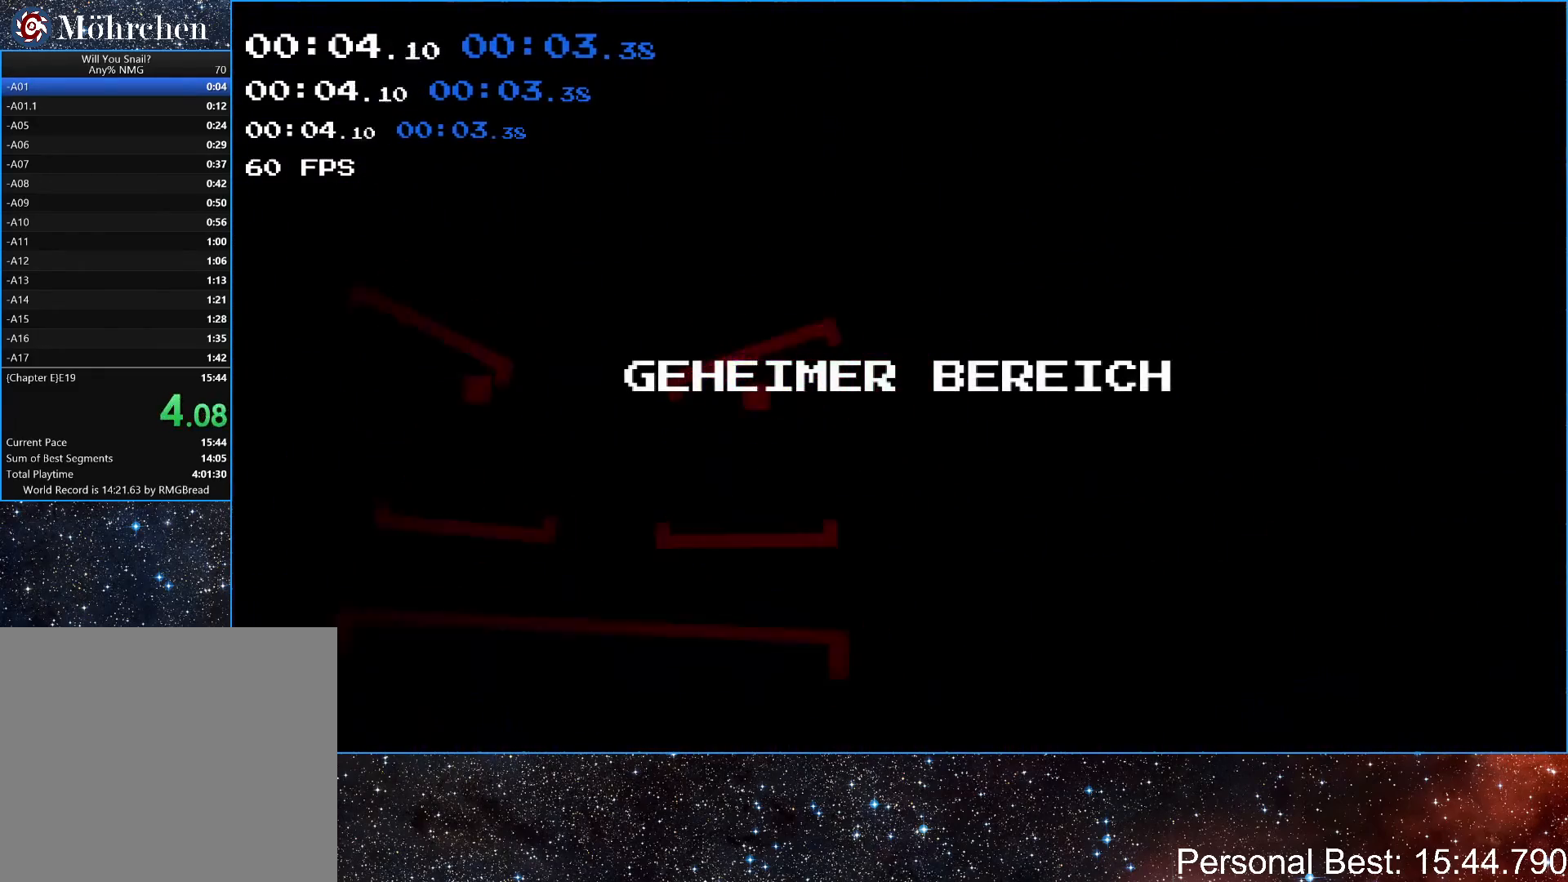
{"keys": ["q", "right"], "events": [[33, "q", "up"], [100, "q", "down"], [167, "q", "up"], [233, "q", "down"], [300, "q", "up"], [400, "q", "down"], [467, "q", "up"], [500, "q", "down"]]}
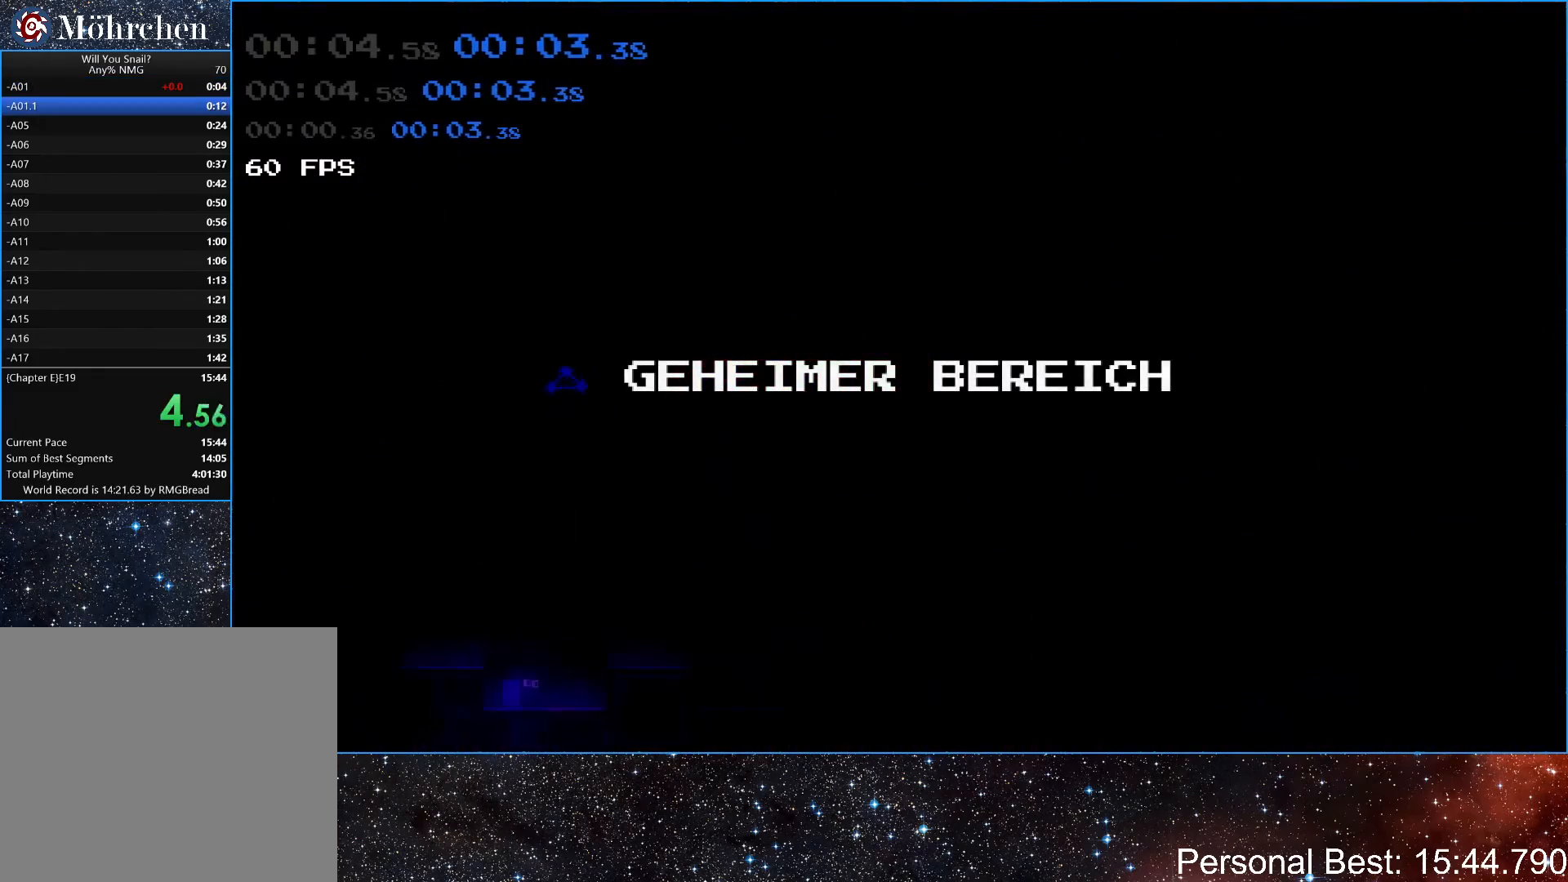
{"keys": ["right", "up"], "events": [[67, "q", "up"], [467, "up", "down"]]}
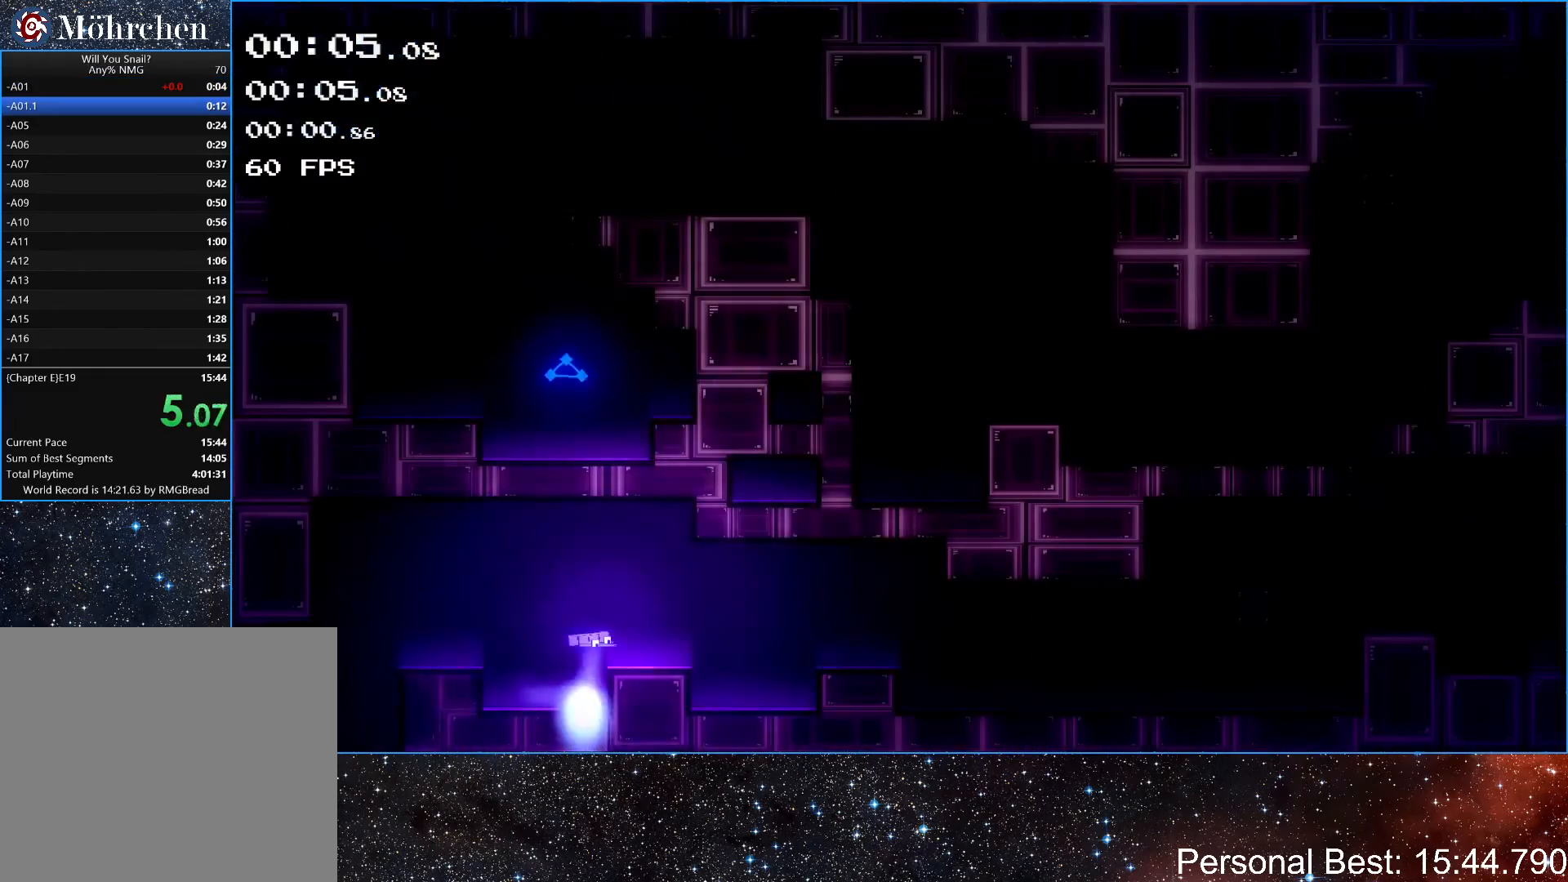
{"keys": ["right", "up"], "events": [[67, "up", "up"], [433, "up", "down"]]}
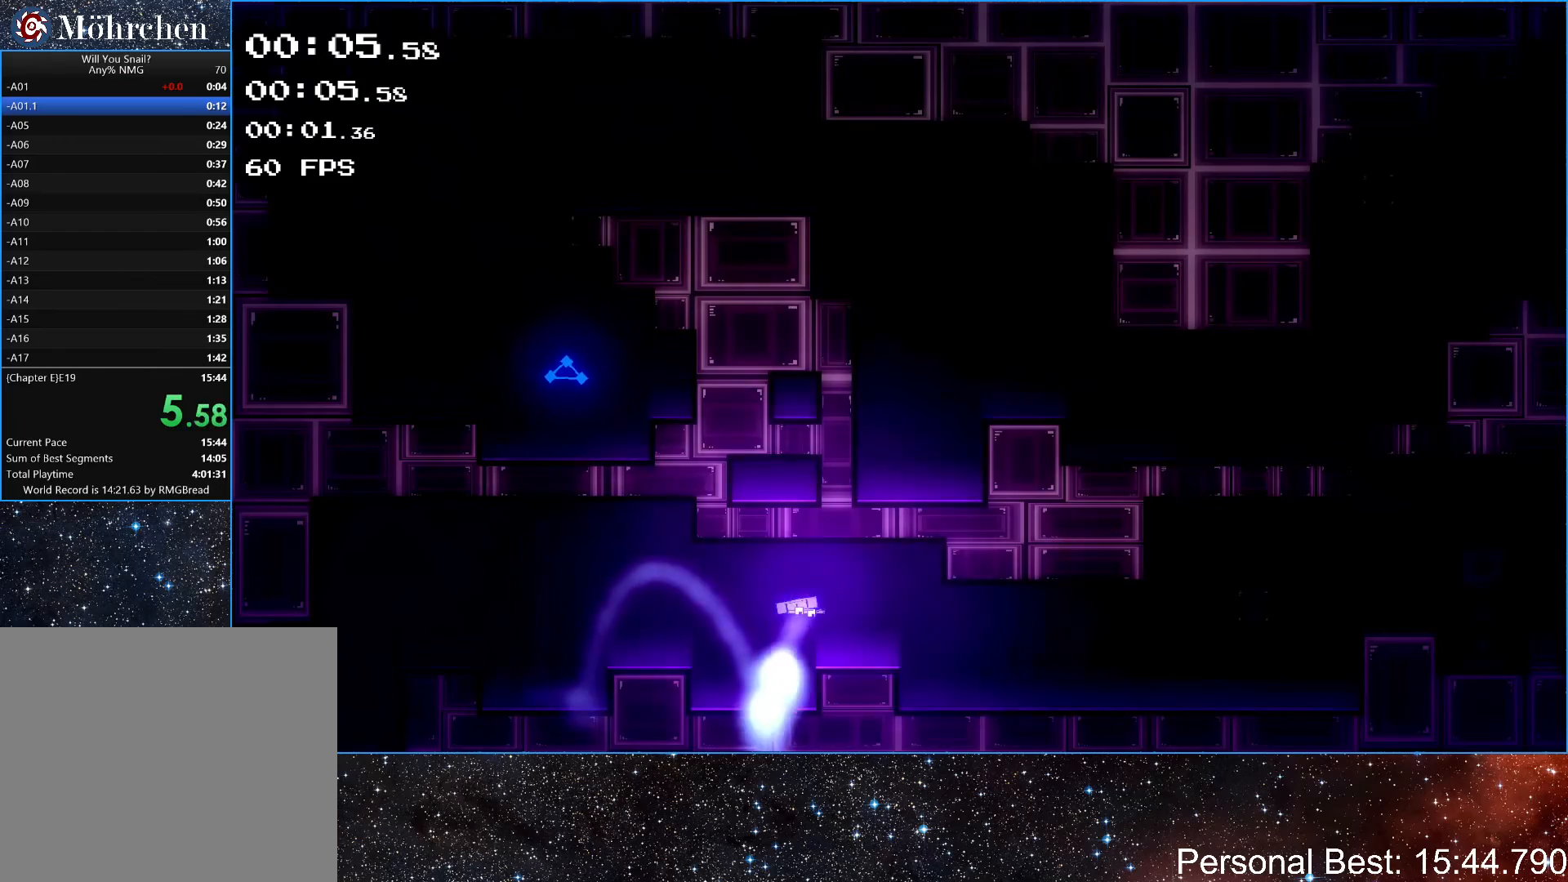
{"keys": ["right"], "events": [[100, "up", "up"]]}
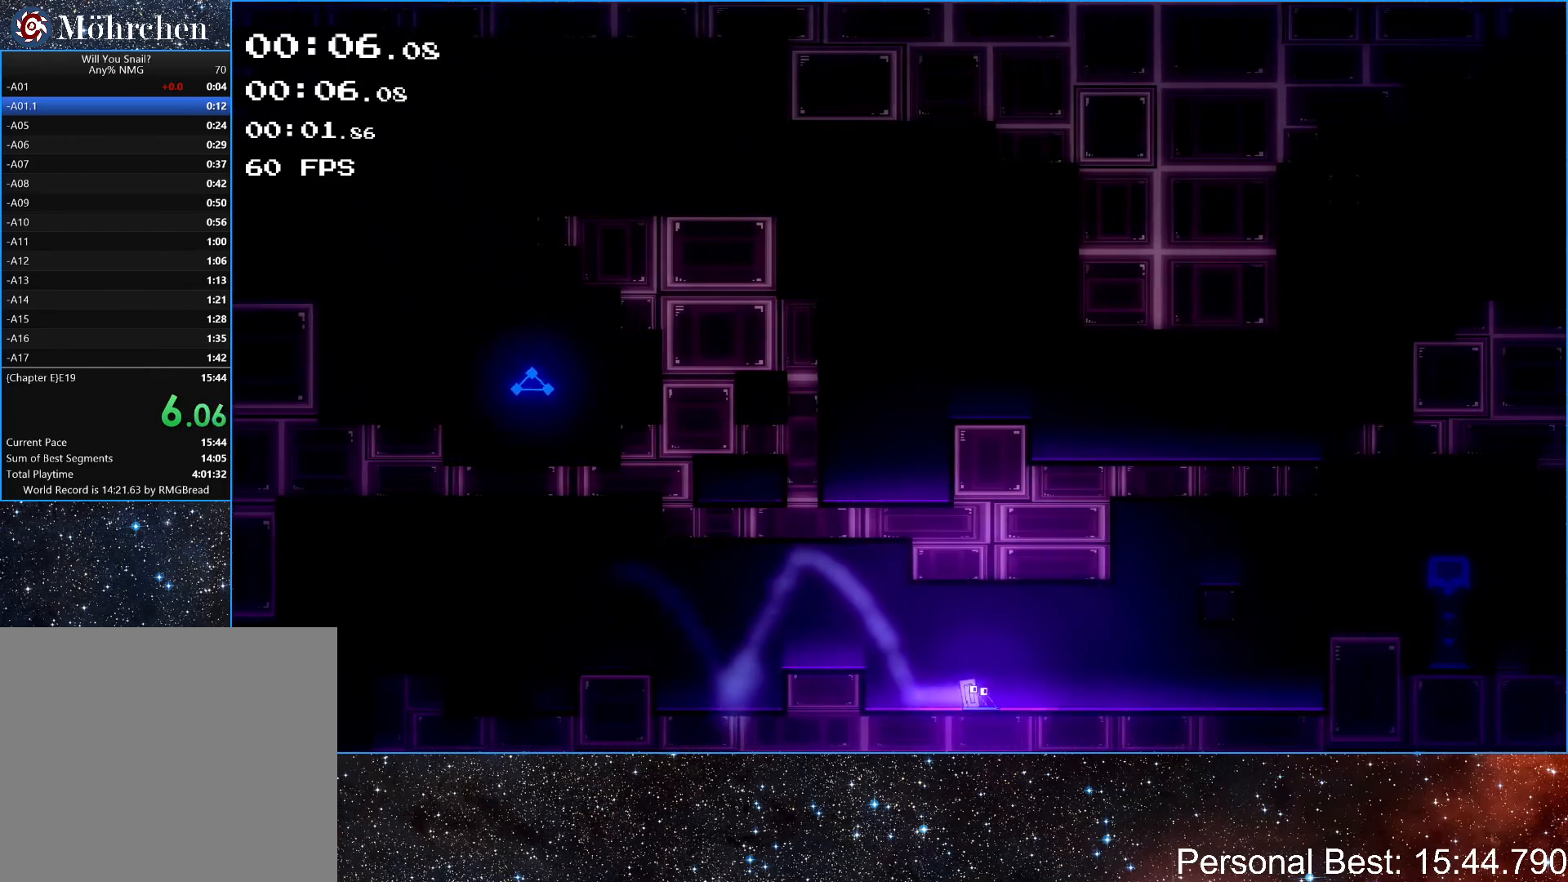
{"keys": ["right"], "events": []}
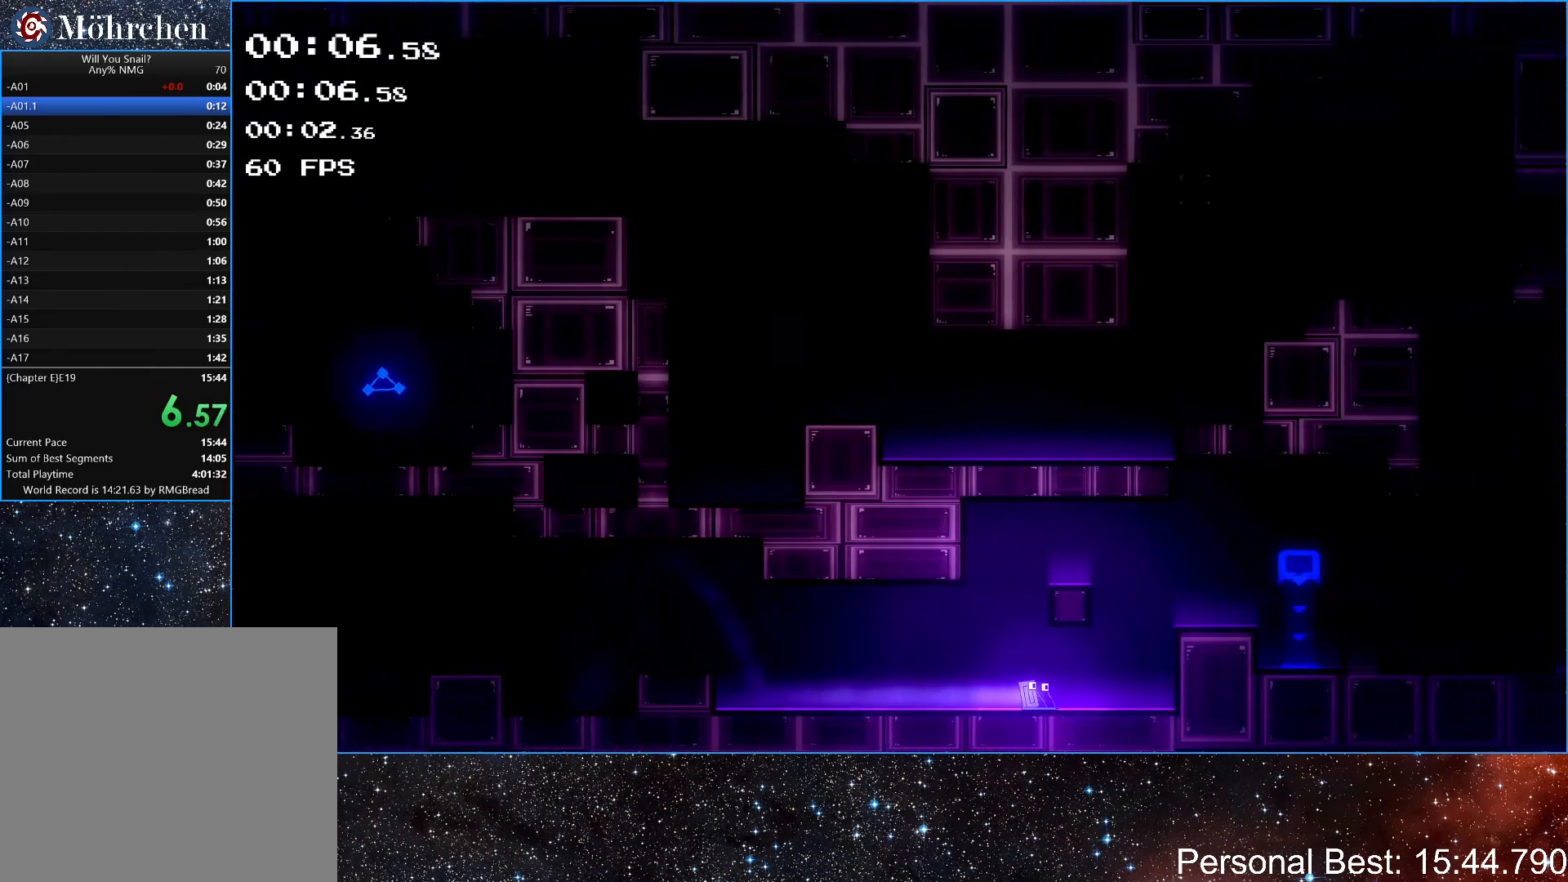
{"keys": ["right", "up"], "events": [[167, "up", "down"], [267, "up", "up"], [467, "up", "down"]]}
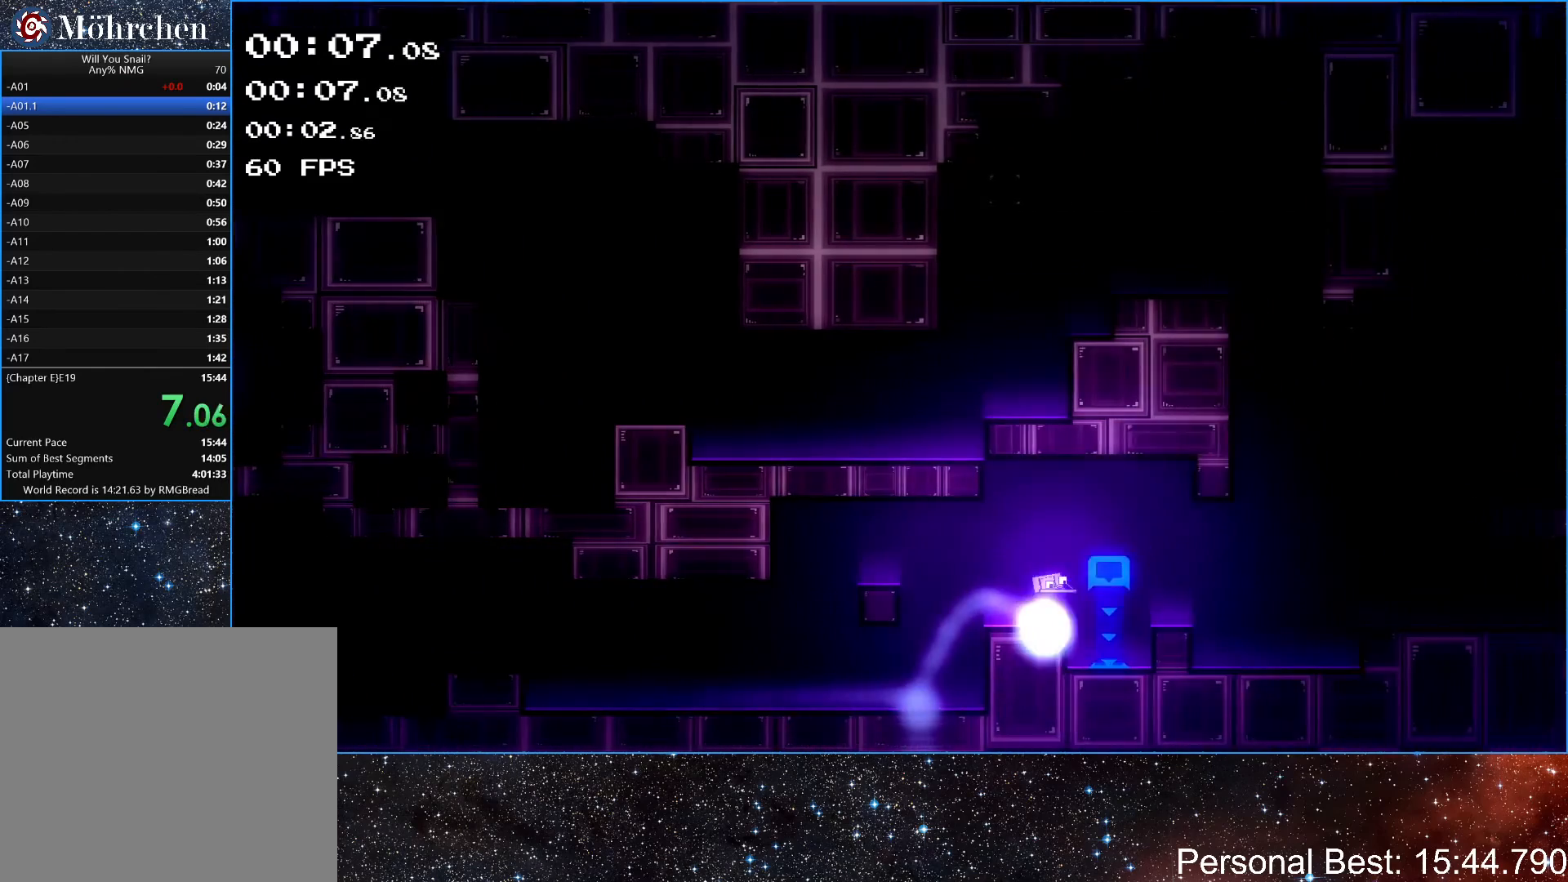
{"keys": ["right"], "events": [[67, "up", "up"]]}
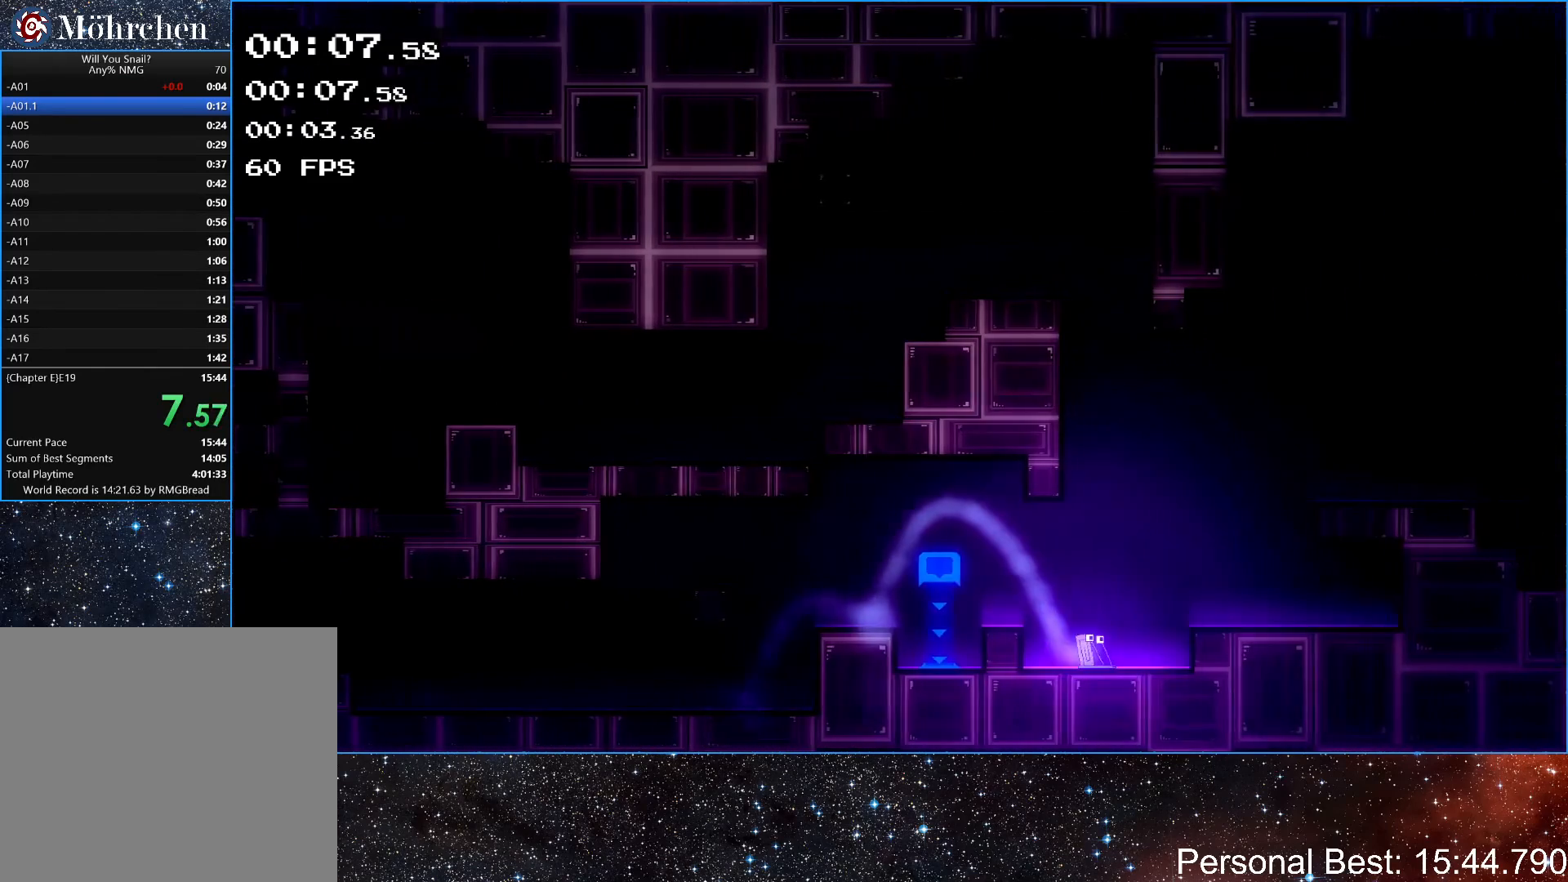
{"keys": ["right", "up"], "events": [[33, "up", "down"], [133, "up", "up"], [200, "up", "down"]]}
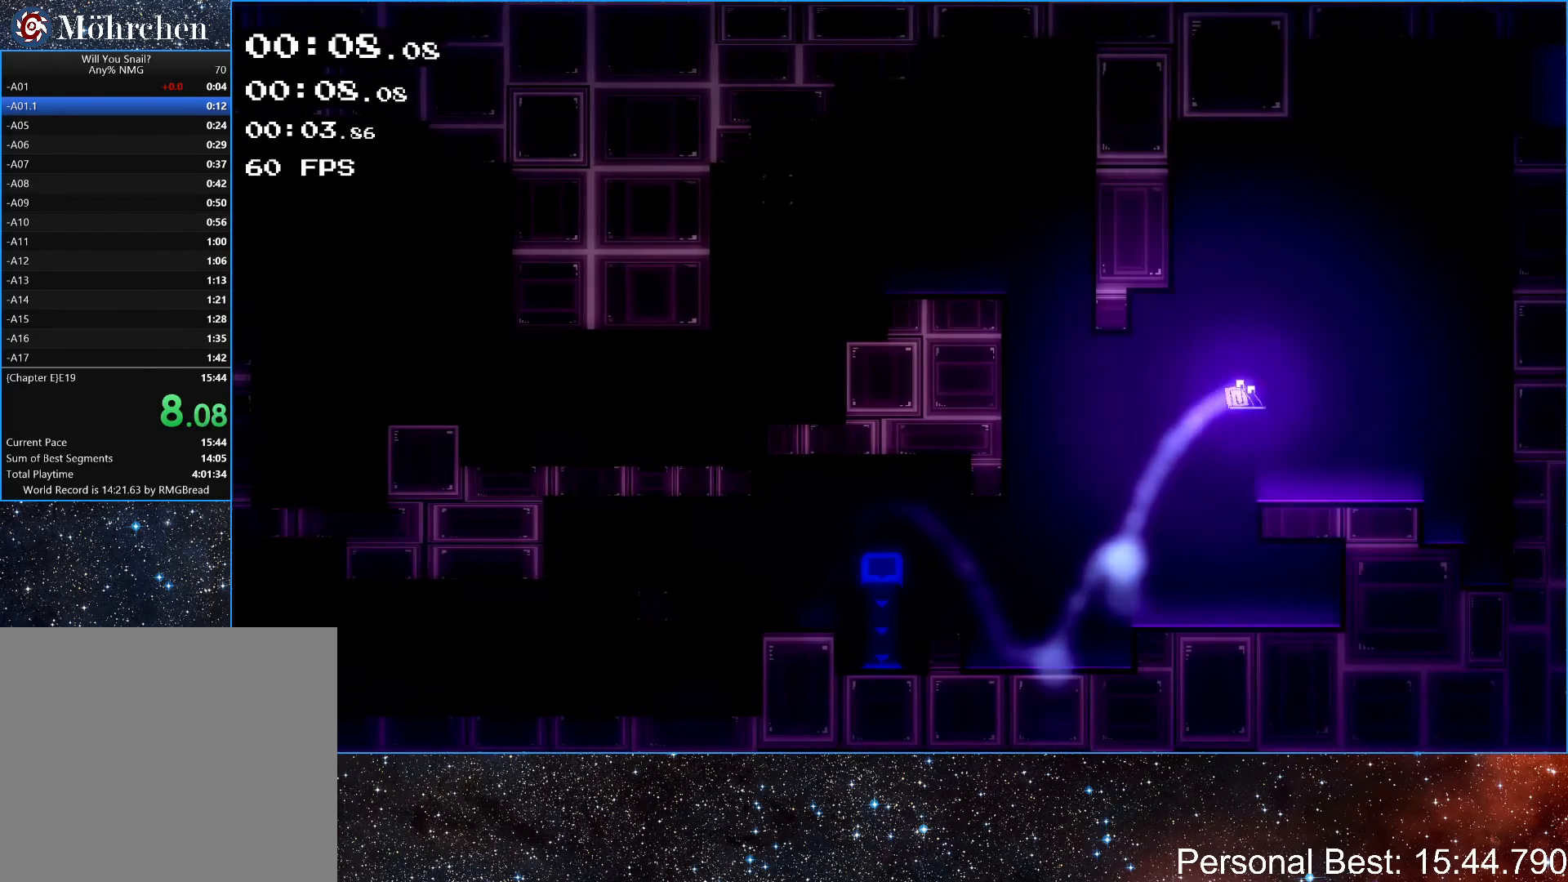
{"keys": ["right", "up"], "events": []}
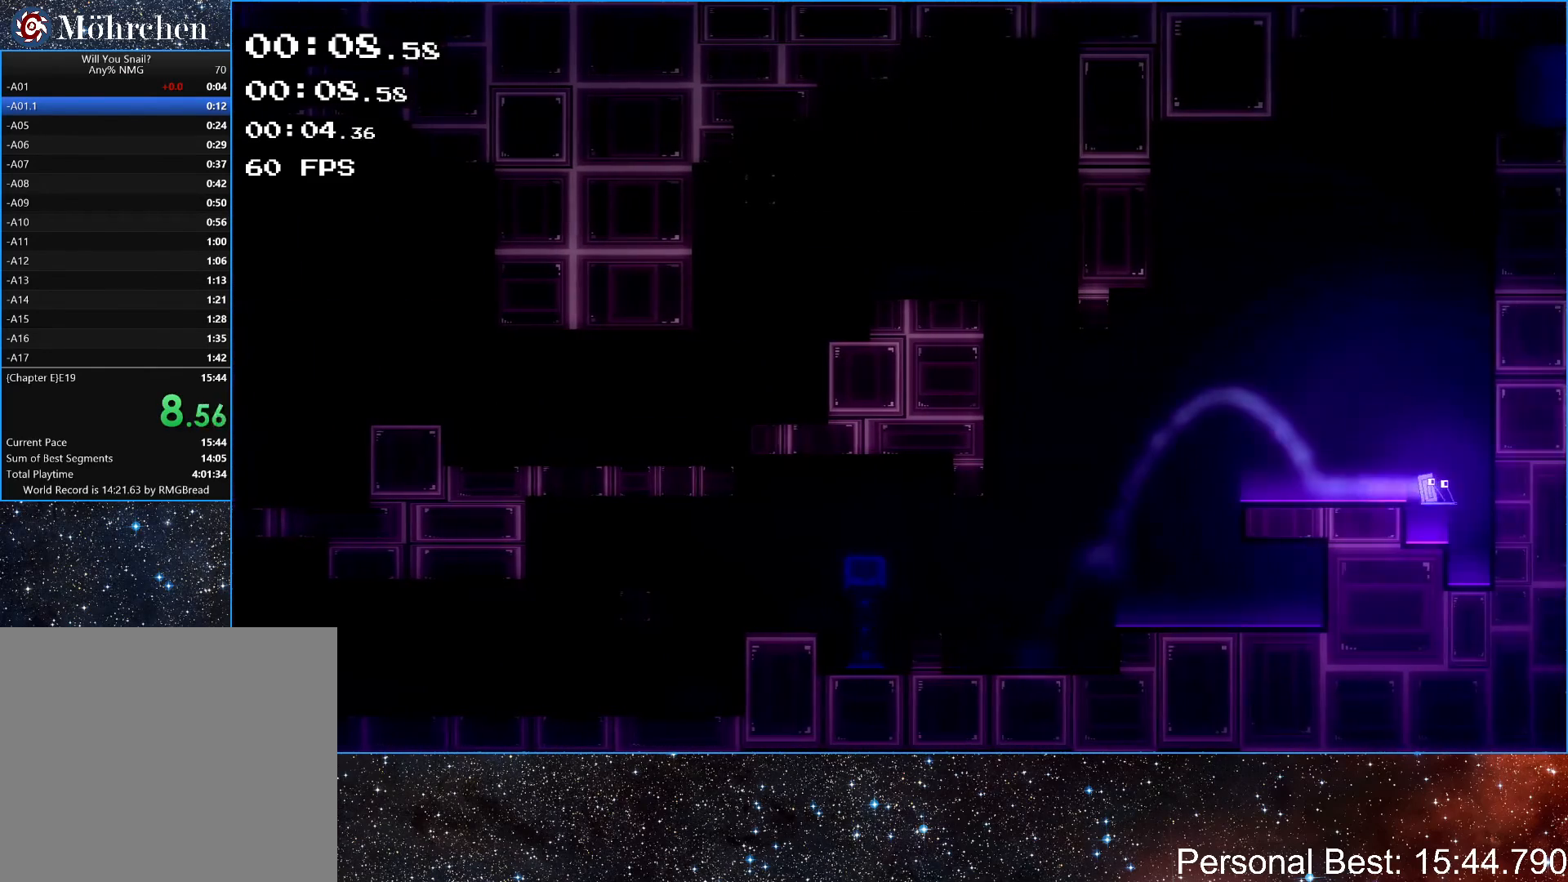
{"keys": ["up"], "events": [[100, "right", "up"]]}
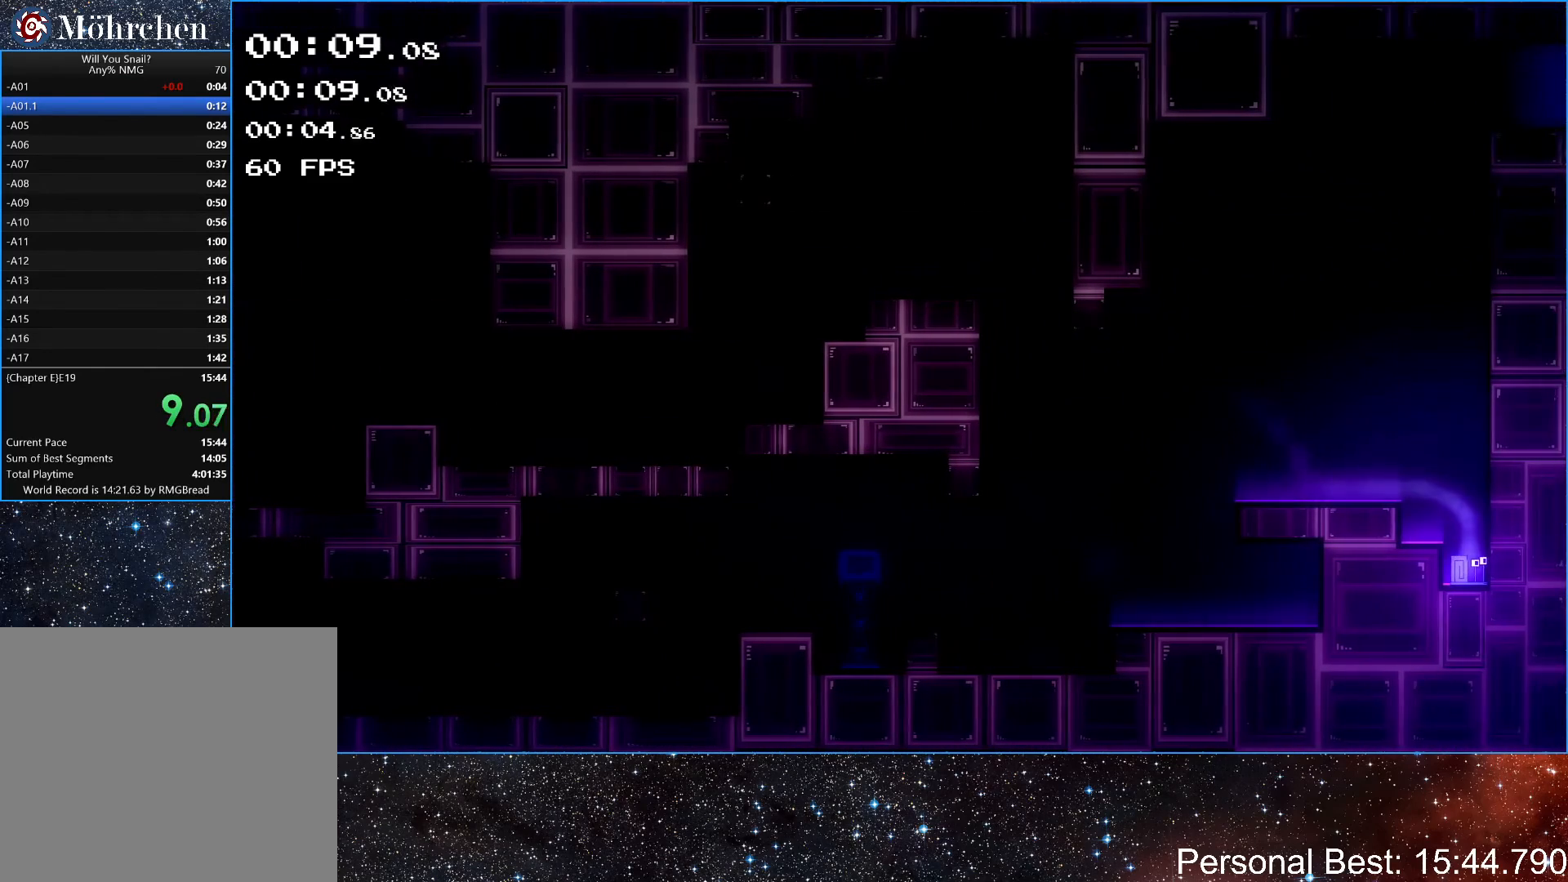
{"keys": ["up"], "events": []}
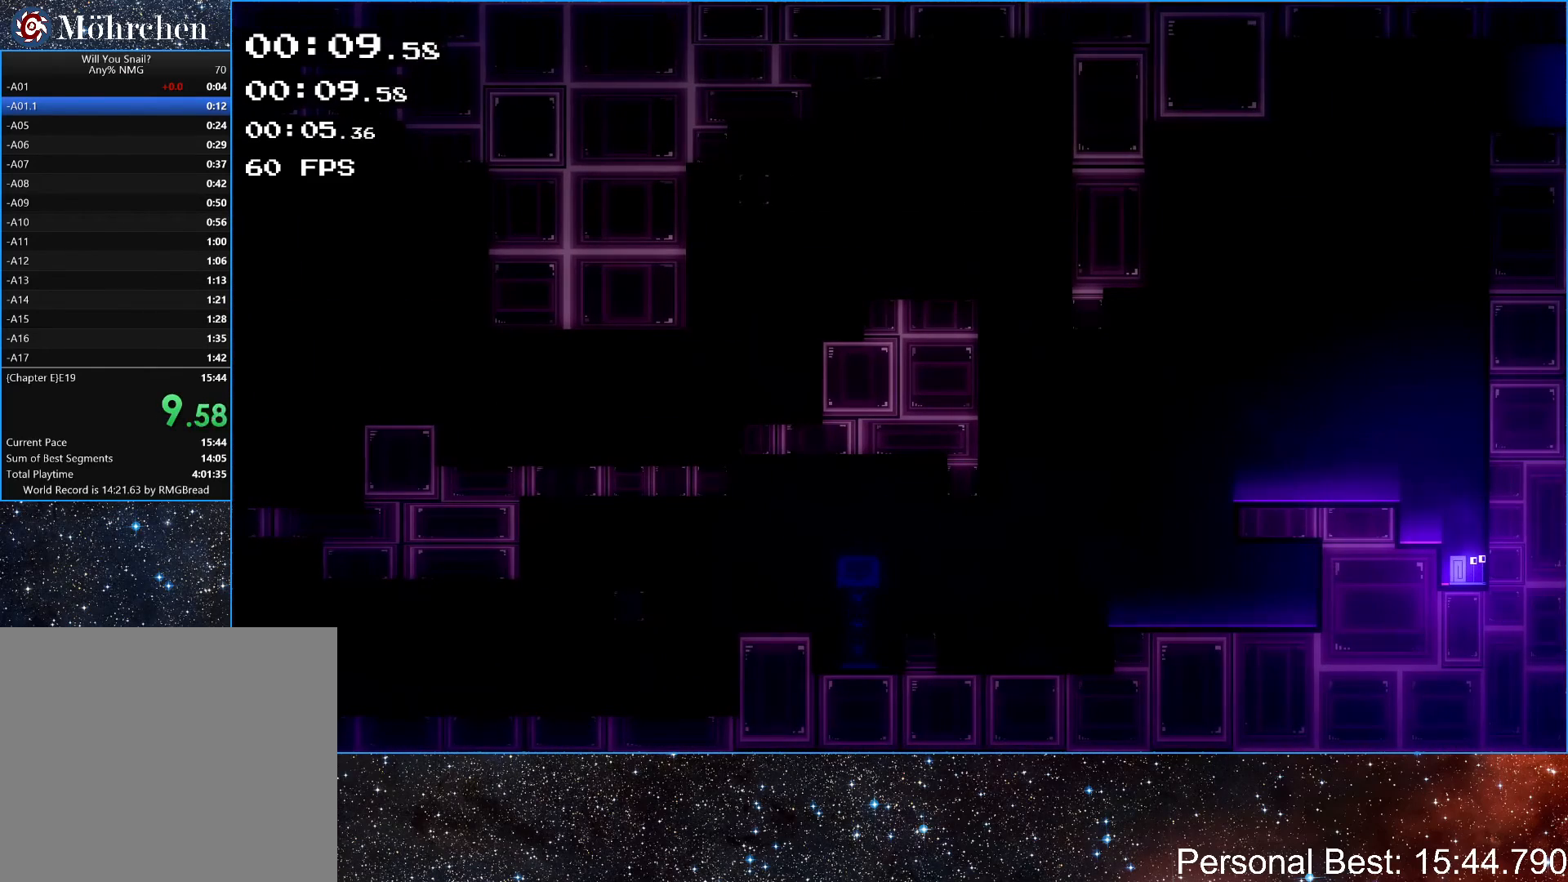
{"keys": ["up"], "events": []}
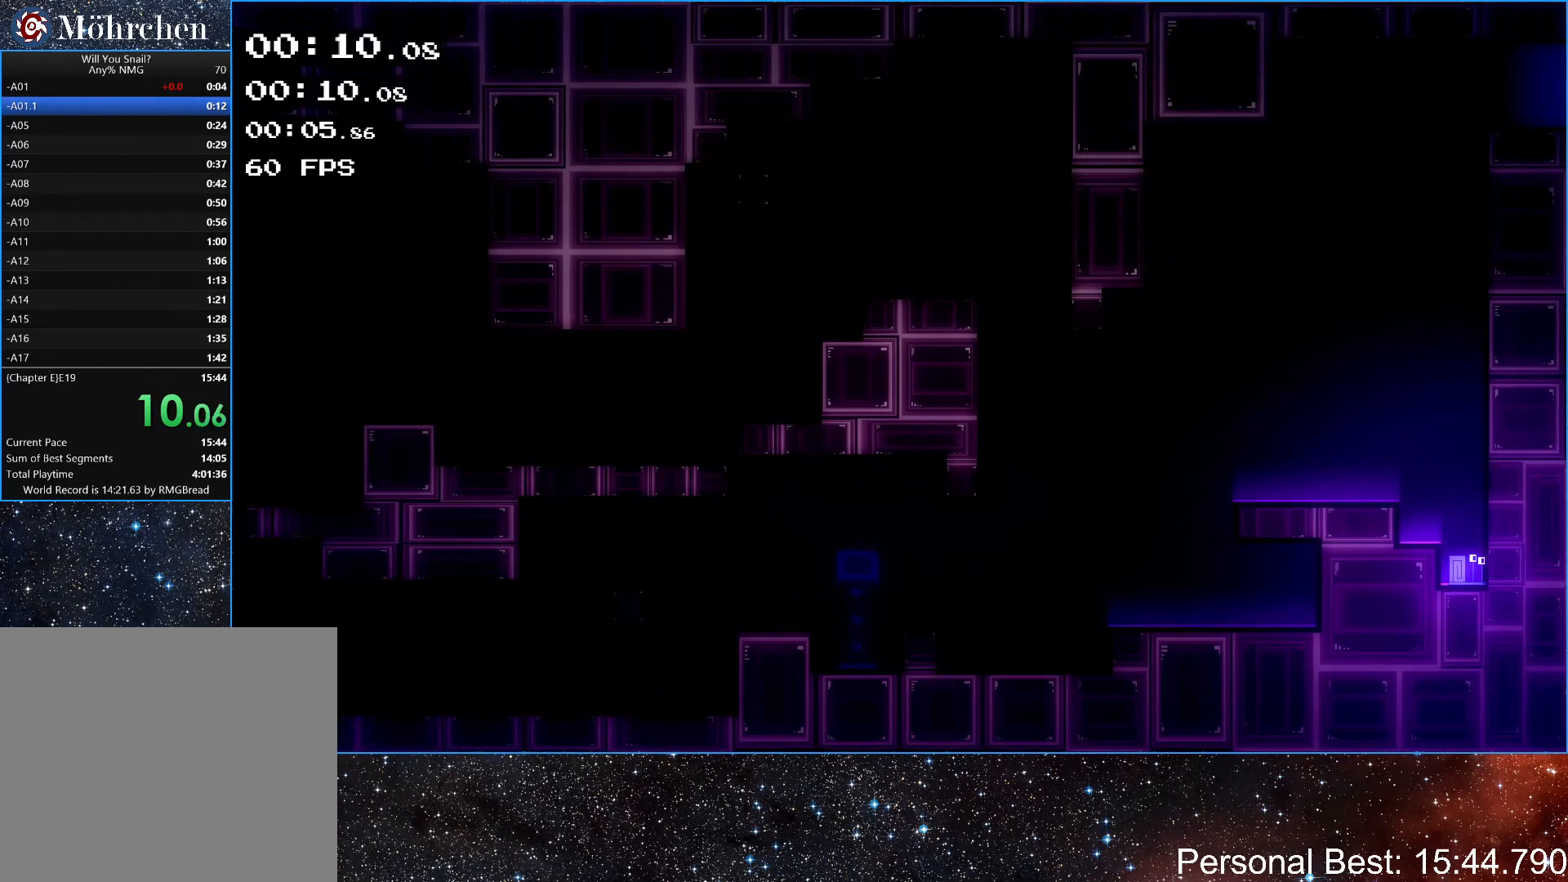
{"keys": ["up"], "events": []}
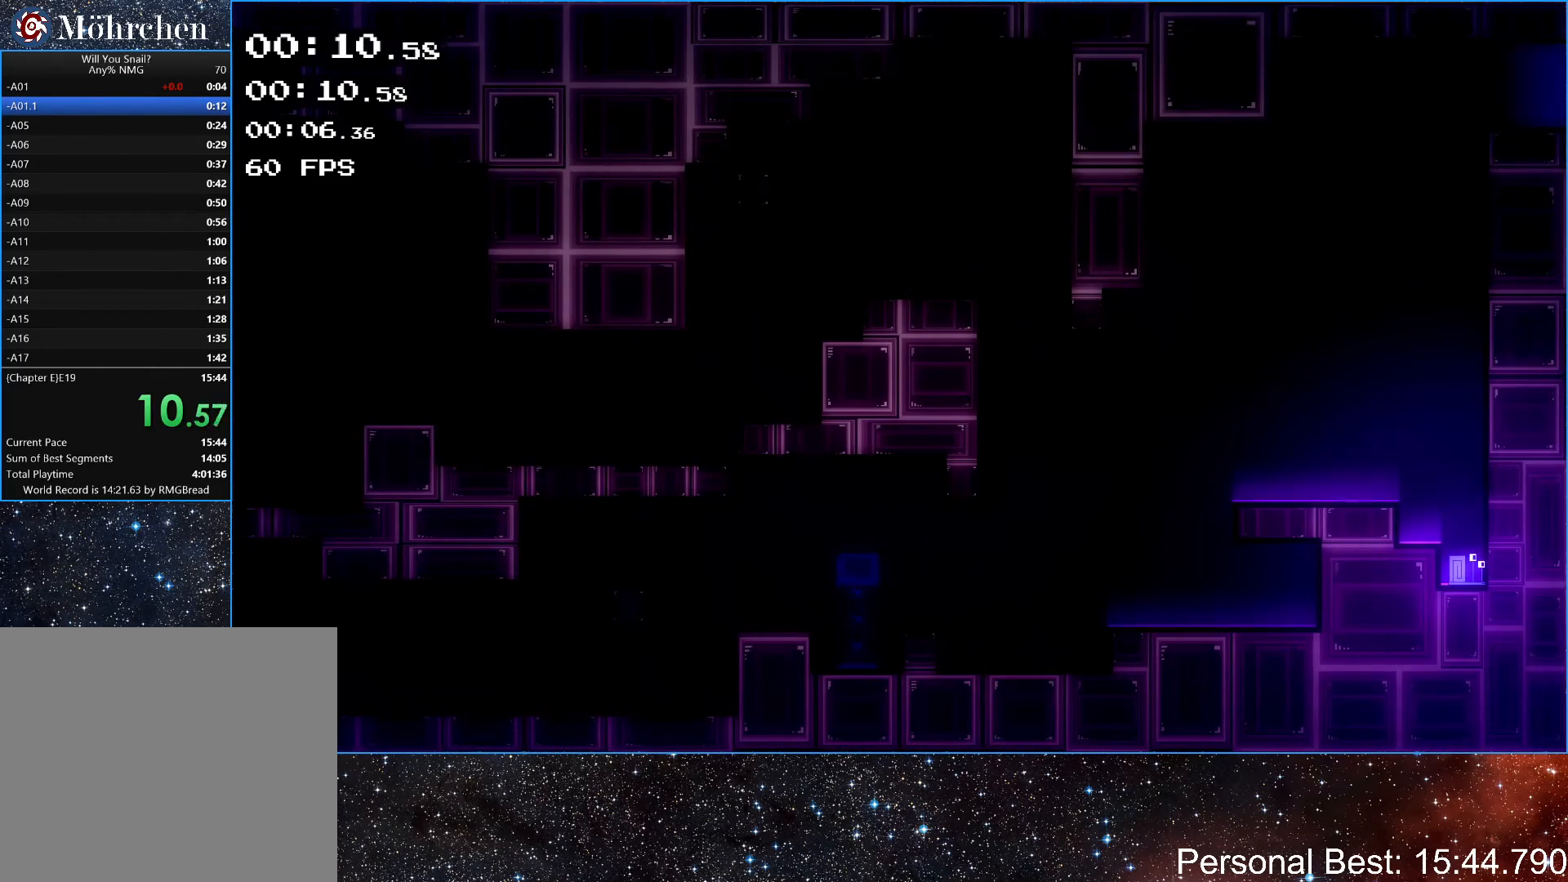
{"keys": ["up"], "events": []}
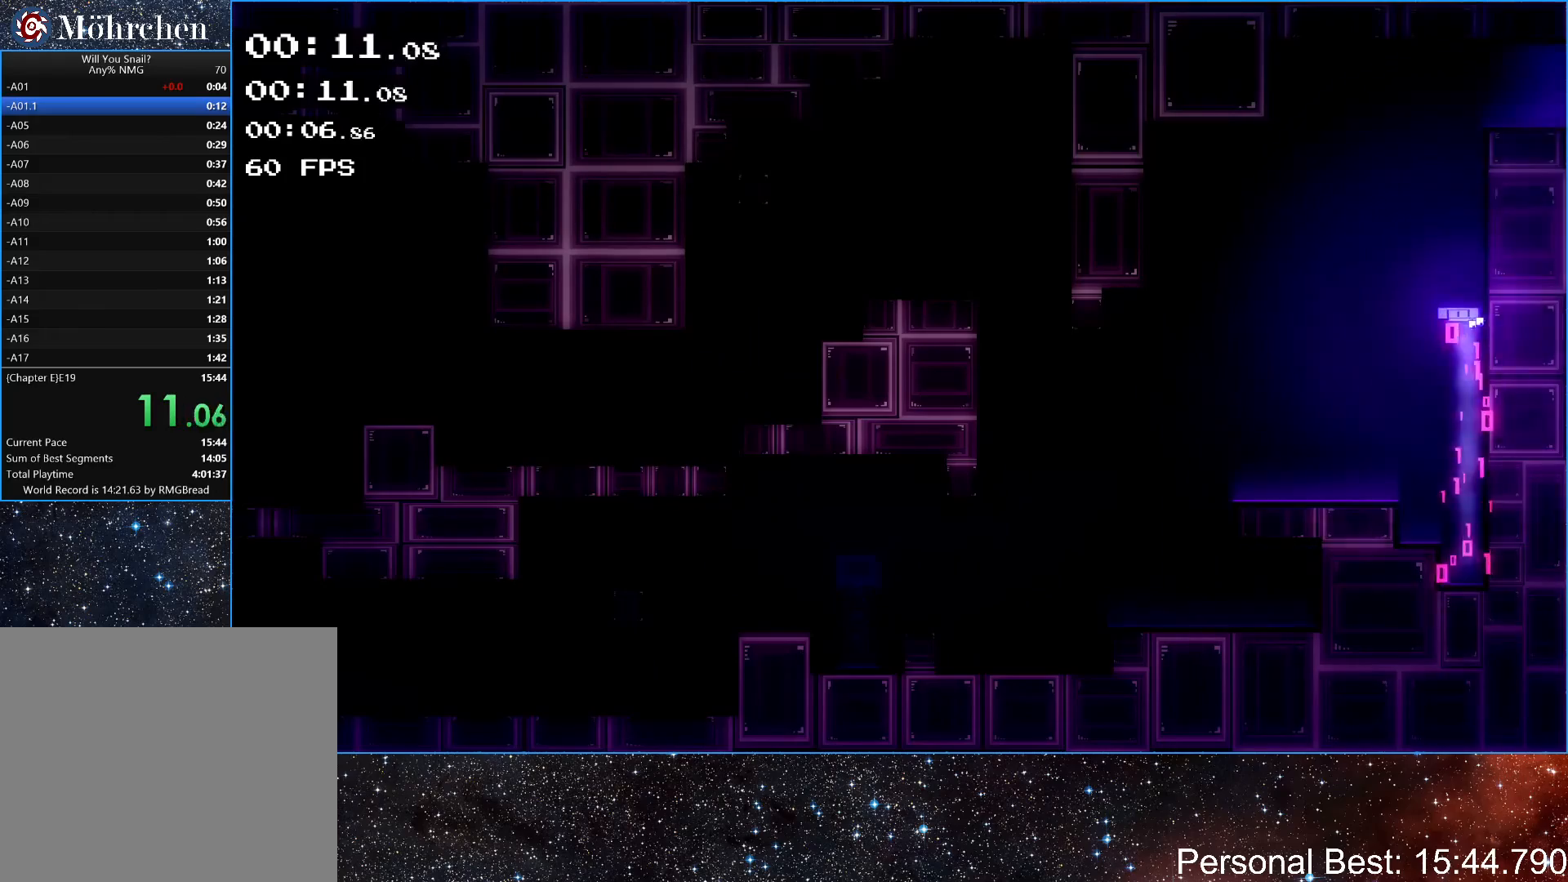
{"keys": ["q", "right"], "events": [[233, "q", "down"], [233, "right", "down"], [300, "q", "up"], [333, "up", "up"], [367, "q", "down"], [433, "q", "up"], [467, "q", "down"]]}
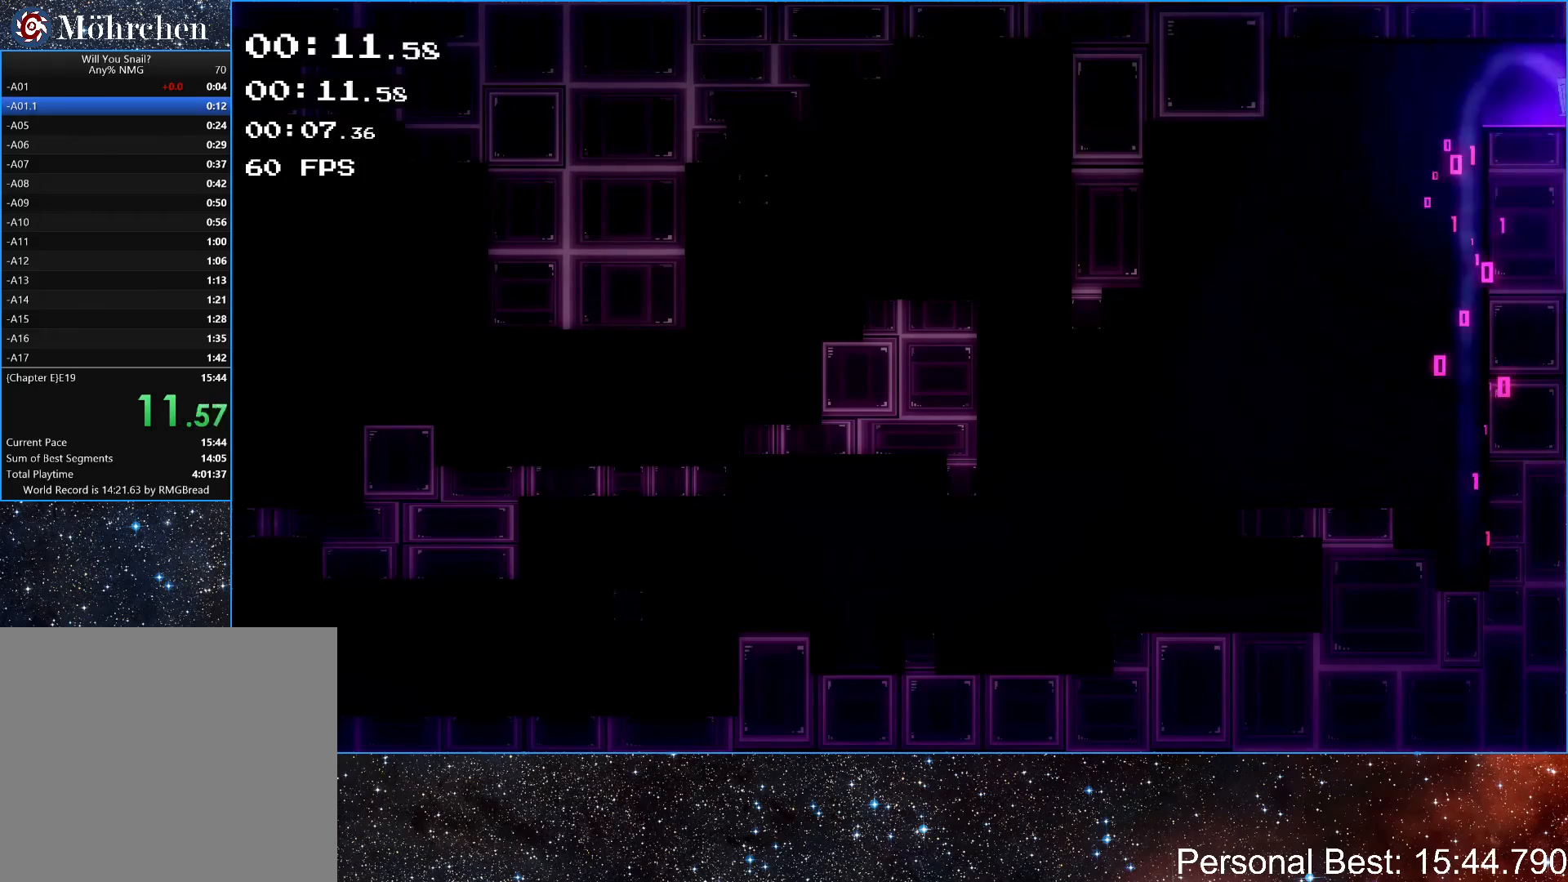
{"keys": ["q", "right"], "events": [[33, "q", "up"], [100, "q", "down"], [167, "q", "up"], [233, "q", "down"], [300, "q", "up"], [333, "q", "down"], [433, "q", "up"], [467, "q", "down"]]}
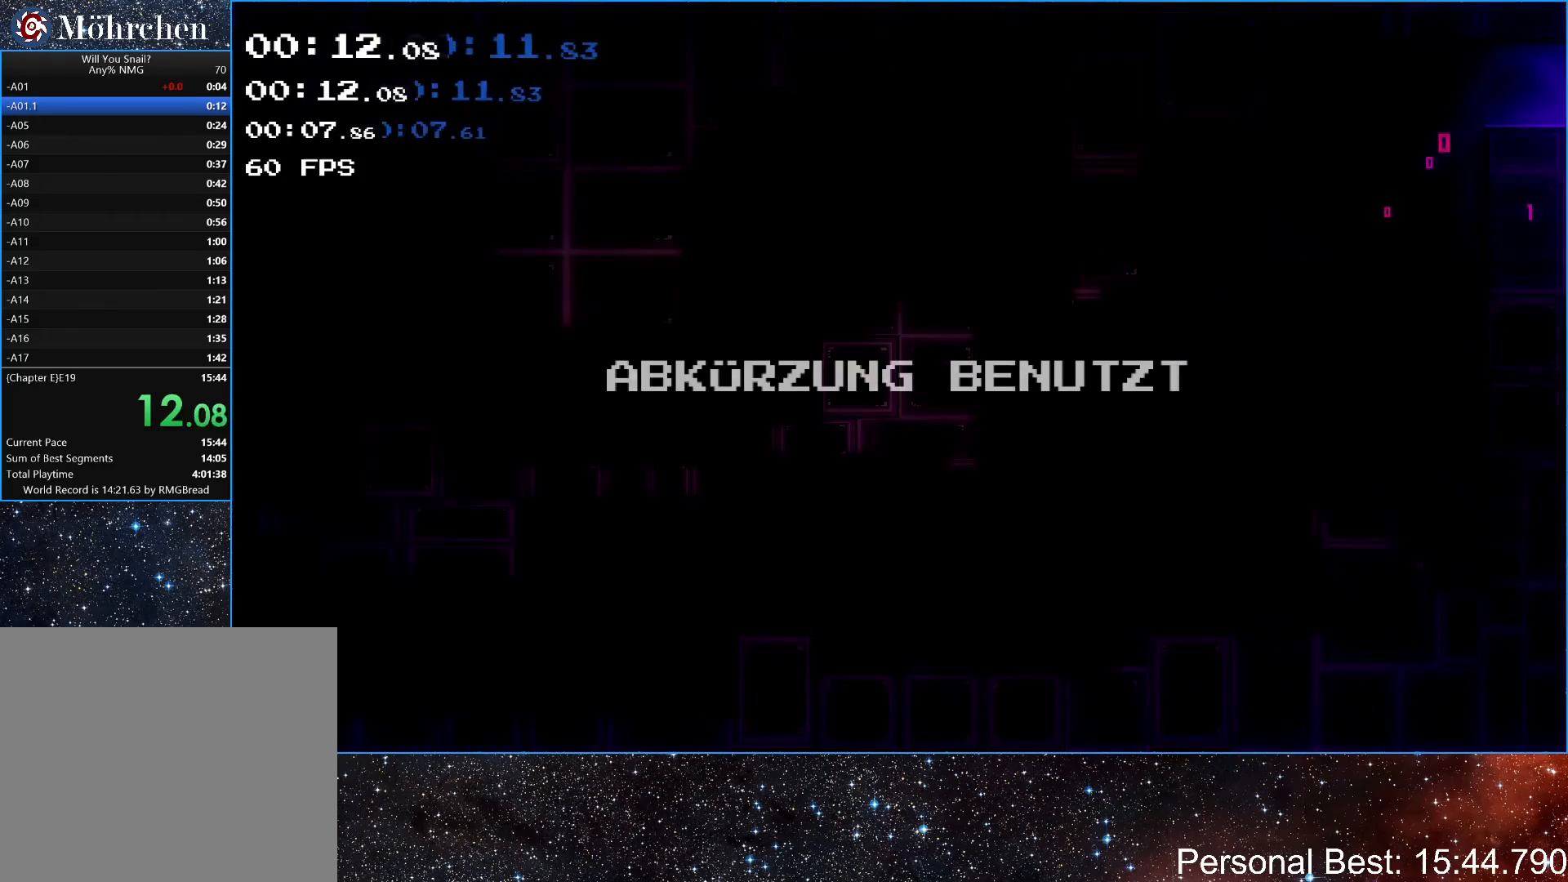
{"keys": ["q", "right"], "events": [[33, "q", "up"], [100, "q", "down"], [167, "q", "up"], [233, "q", "down"], [267, "q", "up"], [367, "q", "down"], [433, "q", "up"], [500, "q", "down"]]}